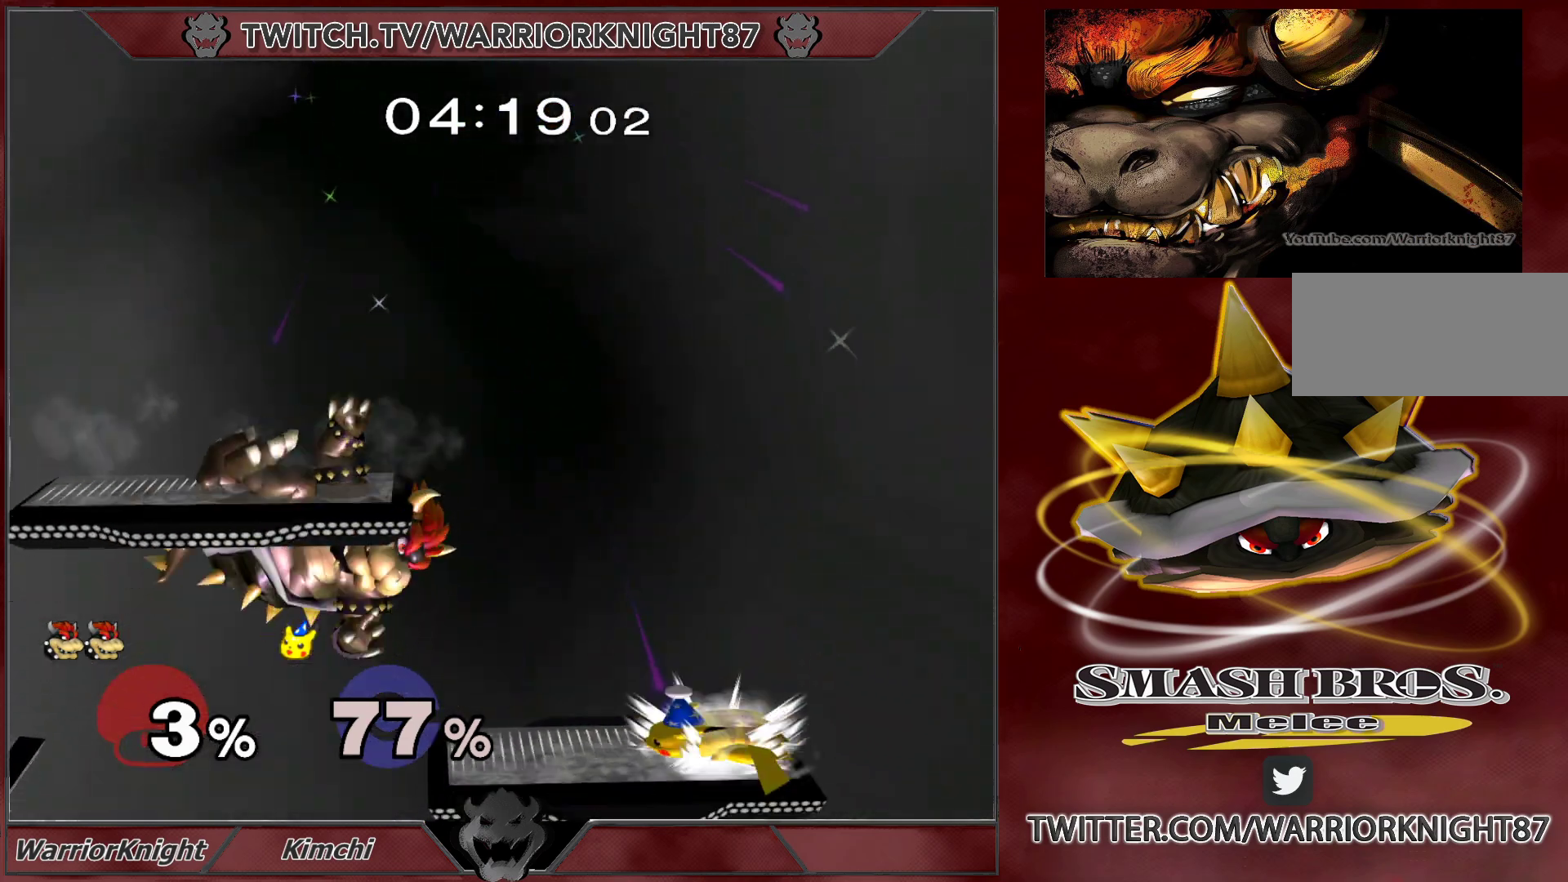
Gameplay with a controller (Nintendo layout); each line is a JSON object with the inputs held at the frame after it. "events" lists button and stick changes between this image and that frame as [ms after this image, input, new state], when the widget could be followed in between. Not read: L3 R1 R3.
{"buttons": [], "left_stick": "center", "right_stick": "center", "events": [[17, "L1", "up"], [117, "left_stick", "down-left"], [183, "right_stick", "right"], [200, "left_stick", "right"], [233, "right_stick", "center"], [283, "L1", "down"], [367, "L1", "up"], [400, "L1", "down"], [483, "L1", "up"], [483, "left_stick", "center"]]}
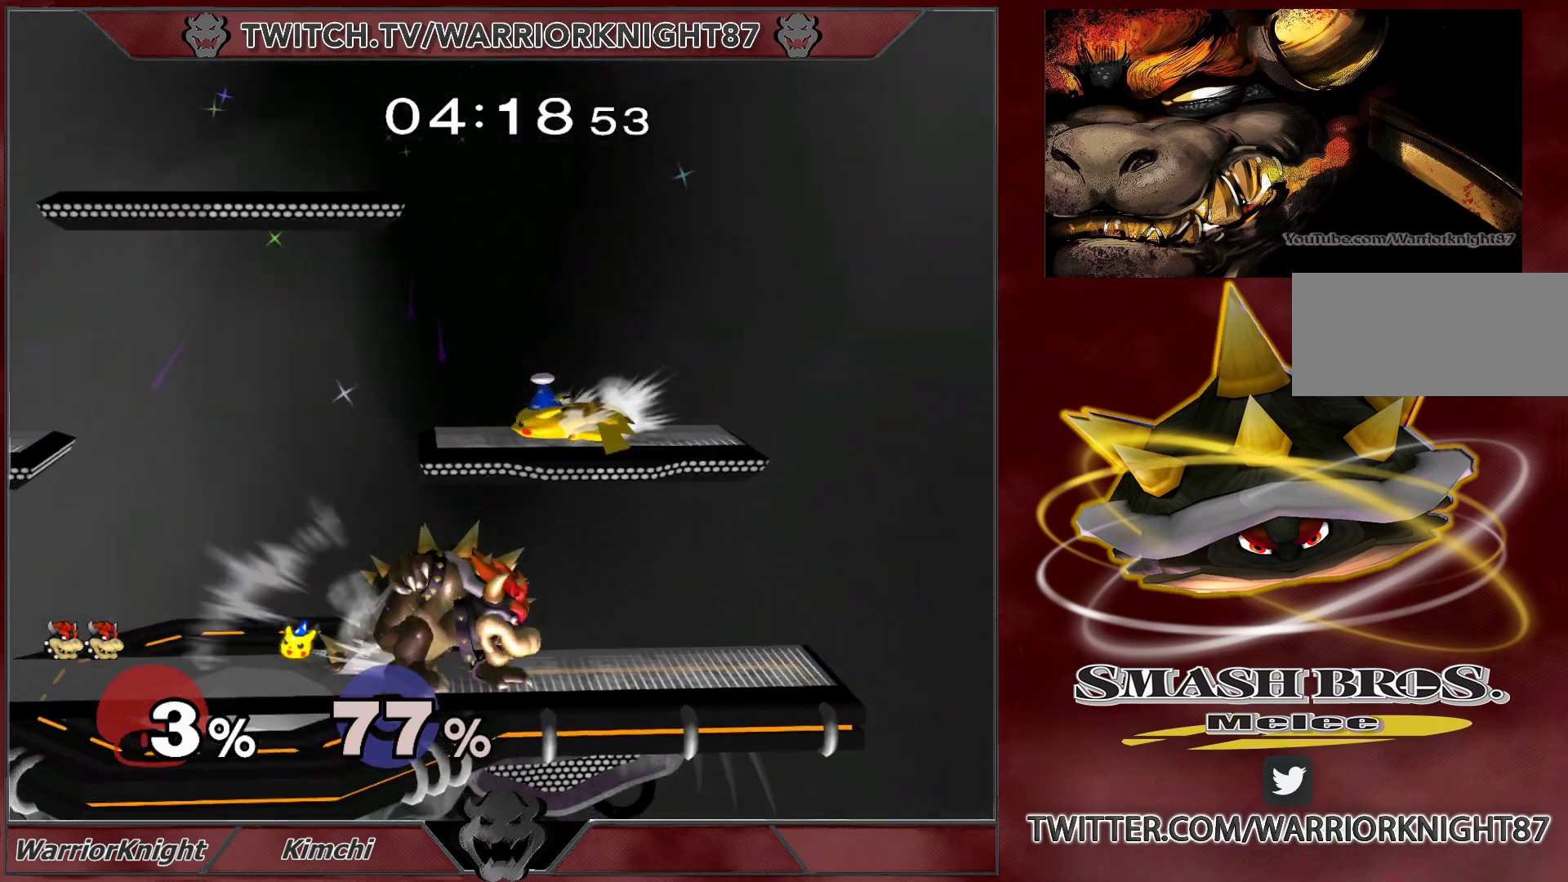
{"buttons": ["X", "L1"], "left_stick": "center", "right_stick": "center", "events": [[183, "L1", "down"], [450, "X", "down"]]}
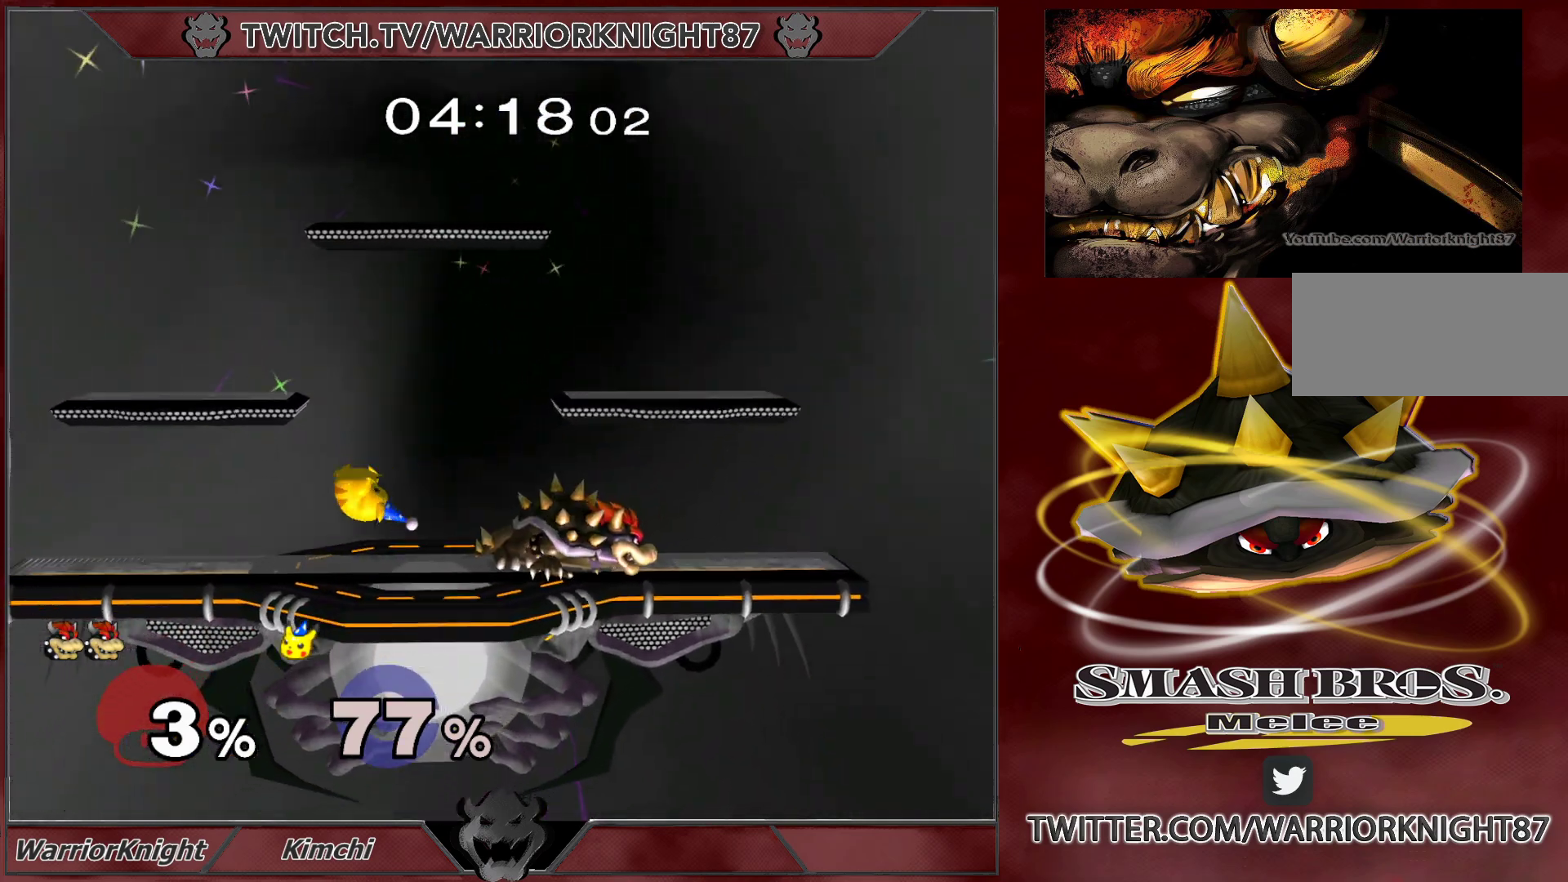
{"buttons": ["X"], "left_stick": "left", "right_stick": "center", "events": [[50, "left_stick", "right"], [117, "L1", "up"], [217, "left_stick", "down-left"], [283, "L1", "down"], [333, "left_stick", "left"], [367, "X", "up"], [383, "L1", "up"], [467, "X", "down"]]}
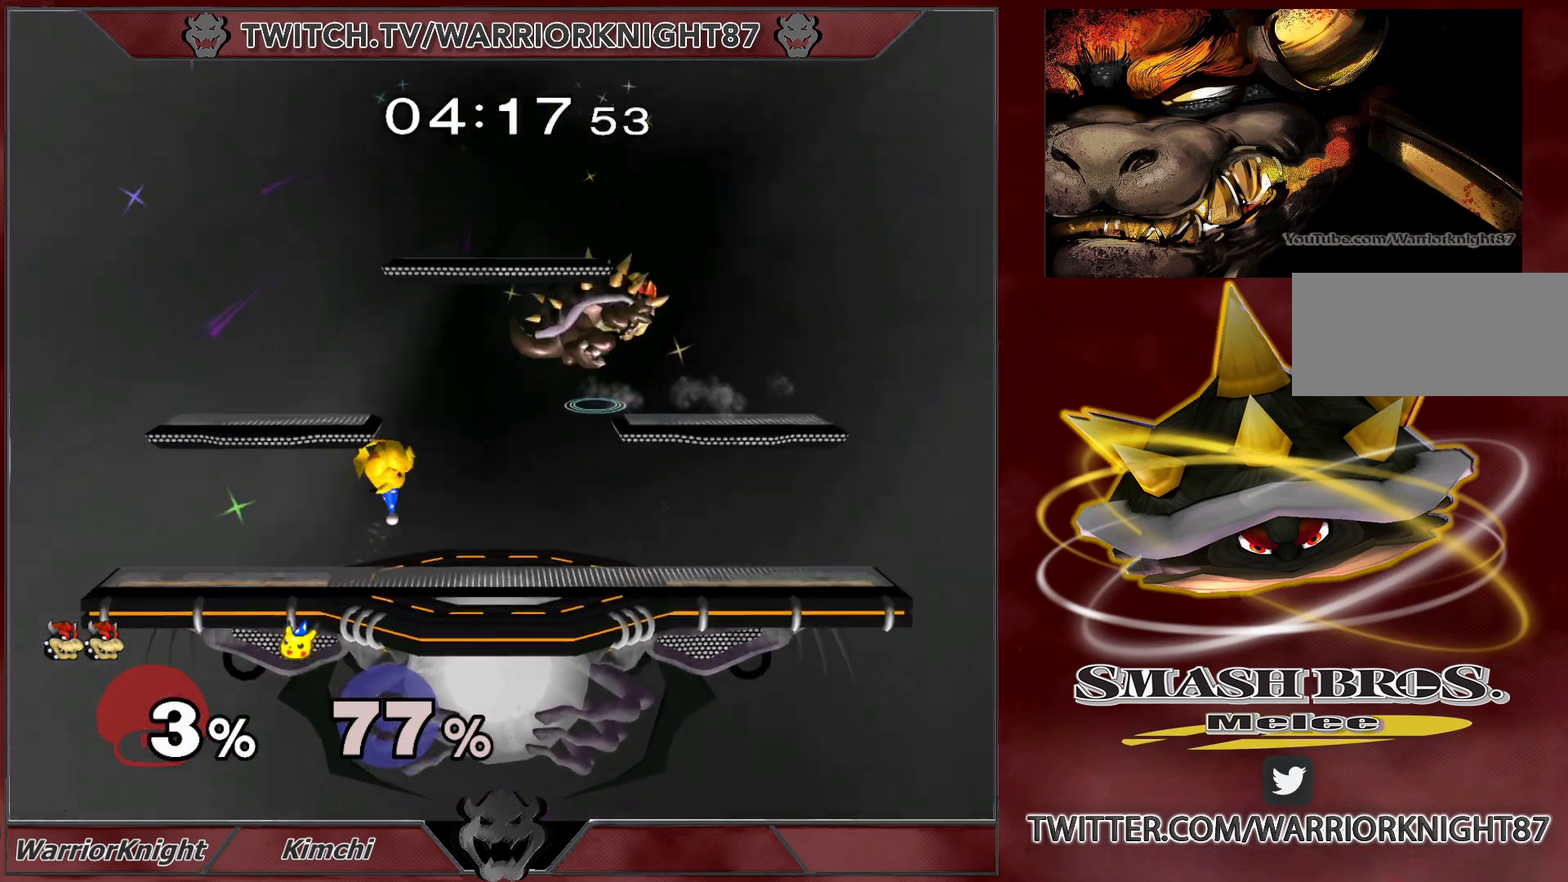
{"buttons": [], "left_stick": "center", "right_stick": "center", "events": [[183, "left_stick", "down-left"], [217, "L1", "down"], [333, "X", "up"], [333, "left_stick", "center"], [350, "L1", "up"], [417, "left_stick", "down-right"], [467, "left_stick", "center"]]}
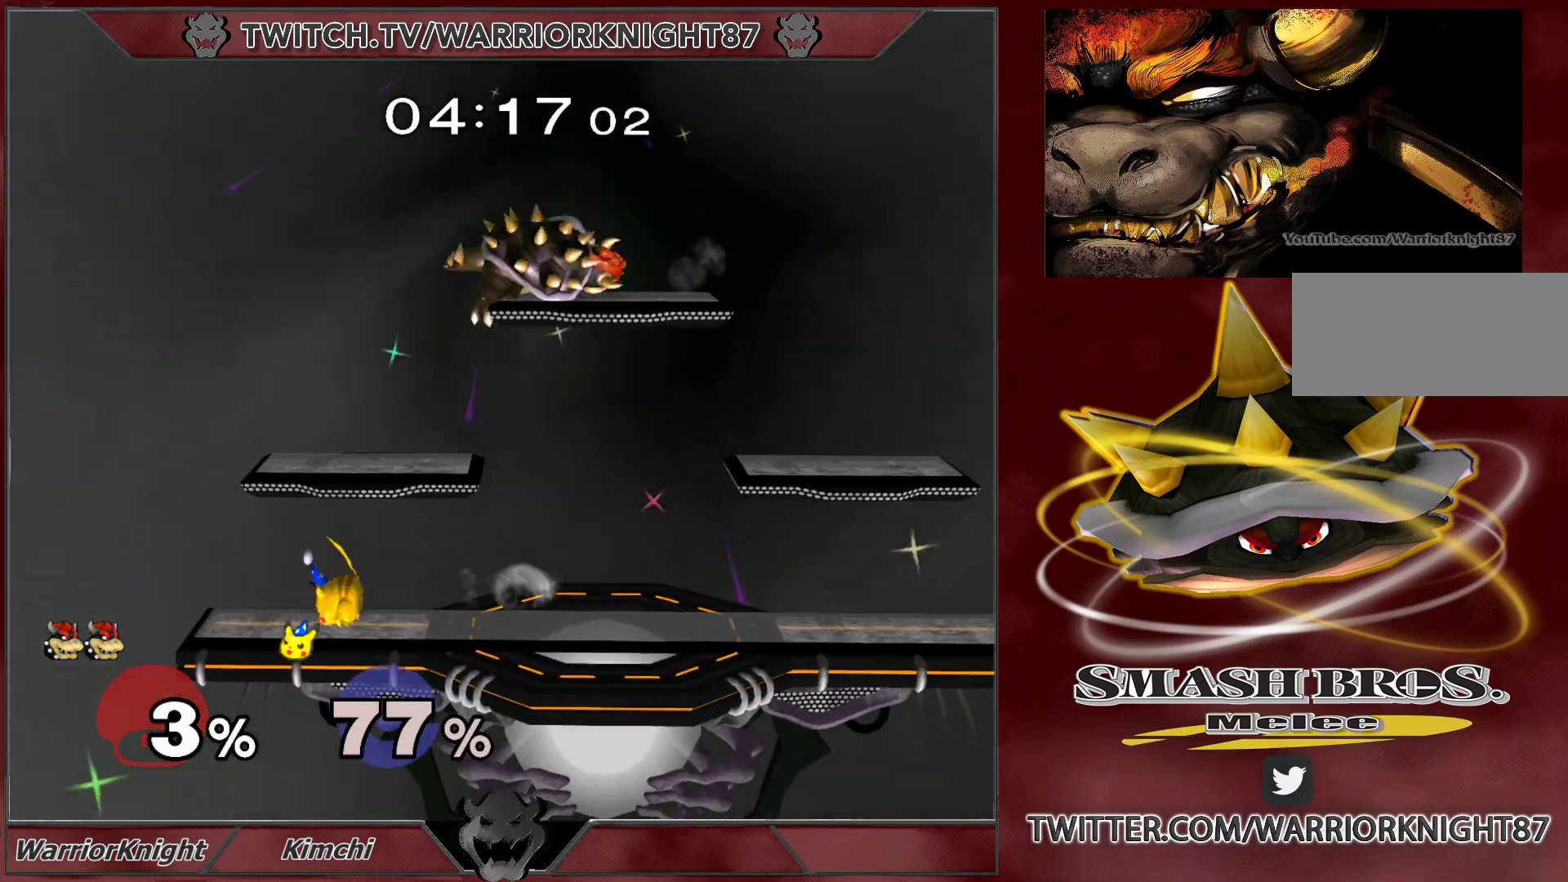
{"buttons": ["L1"], "left_stick": "down", "right_stick": "center", "events": [[83, "A", "down"], [117, "A", "up"], [167, "left_stick", "left"], [483, "L1", "down"], [483, "left_stick", "down"]]}
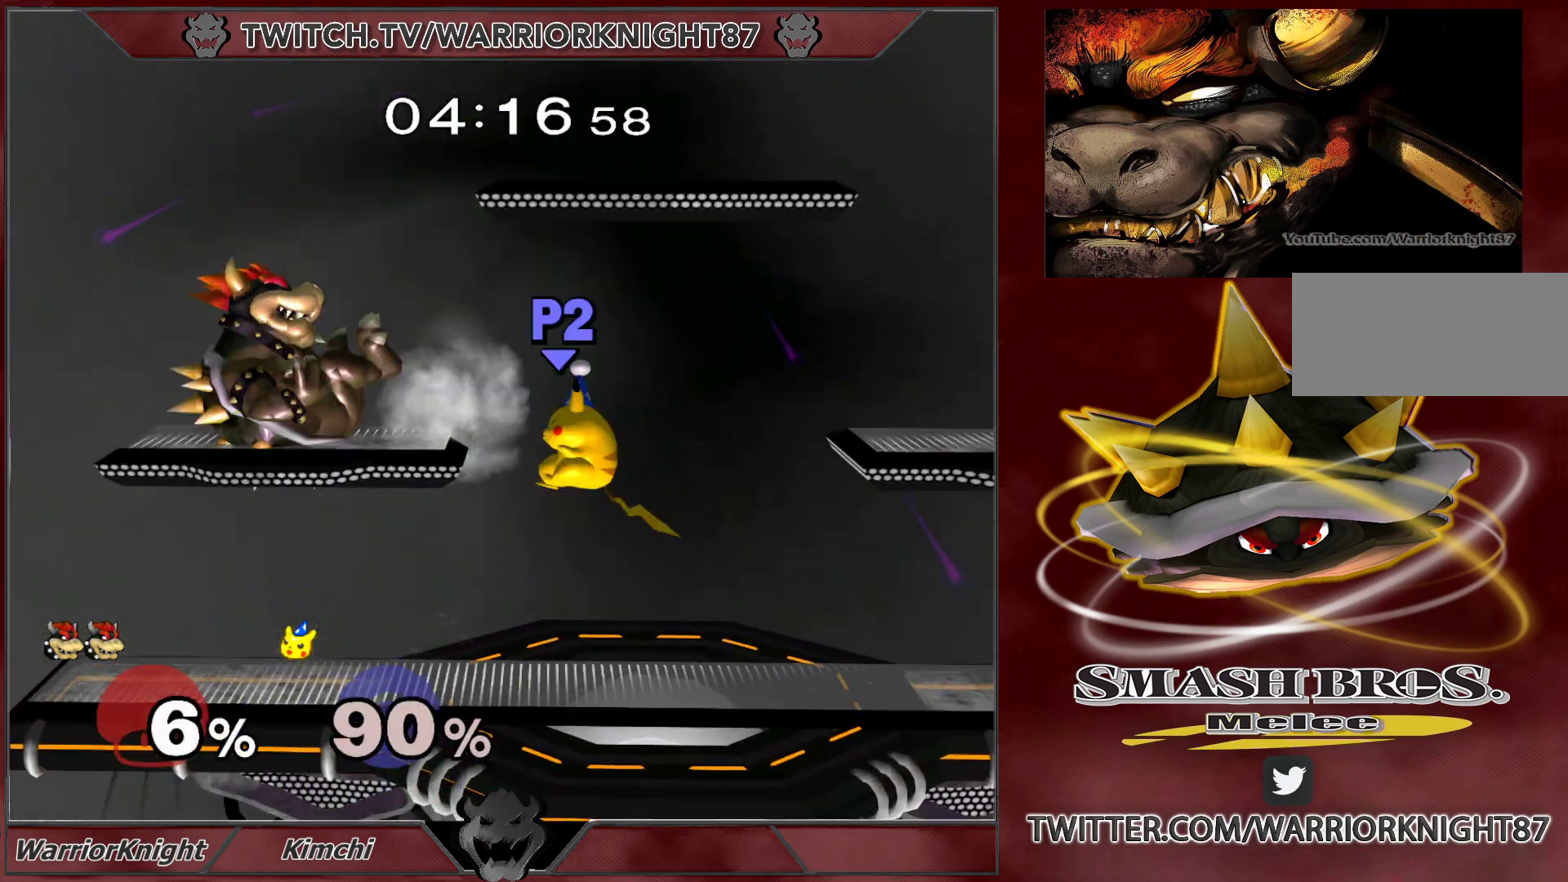
{"buttons": ["X"], "left_stick": "right", "right_stick": "center", "events": [[50, "L1", "up"], [50, "left_stick", "center"], [100, "L1", "down"], [100, "left_stick", "down"], [150, "left_stick", "center"], [183, "L1", "up"], [283, "left_stick", "right"], [333, "X", "down"]]}
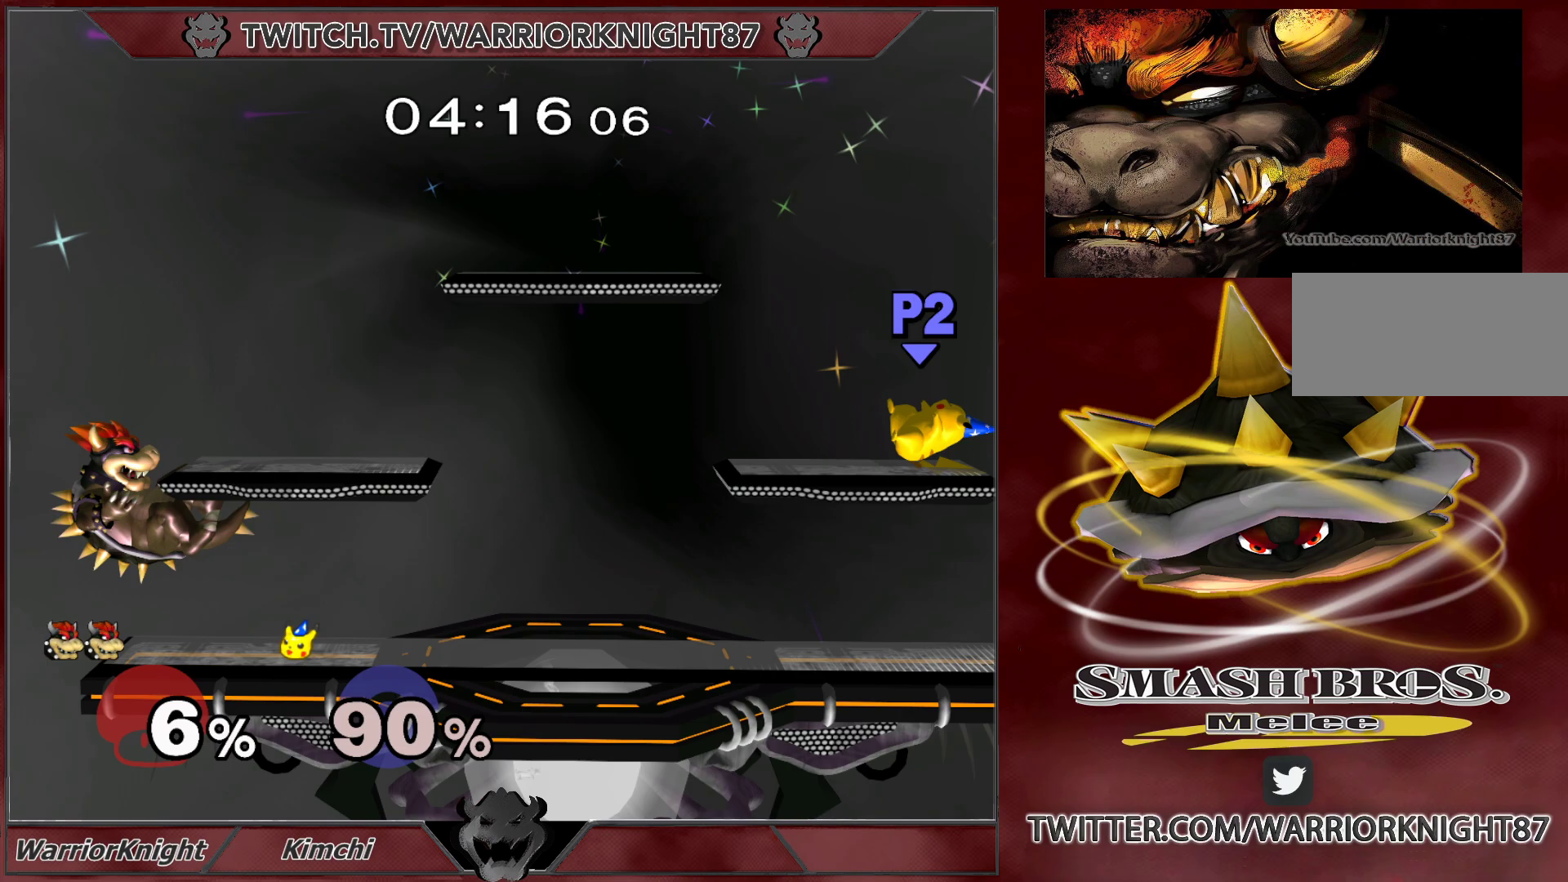
{"buttons": [], "left_stick": "right", "right_stick": "center", "events": [[33, "X", "up"], [133, "X", "down"], [233, "X", "up"], [300, "L1", "down"], [400, "L1", "up"]]}
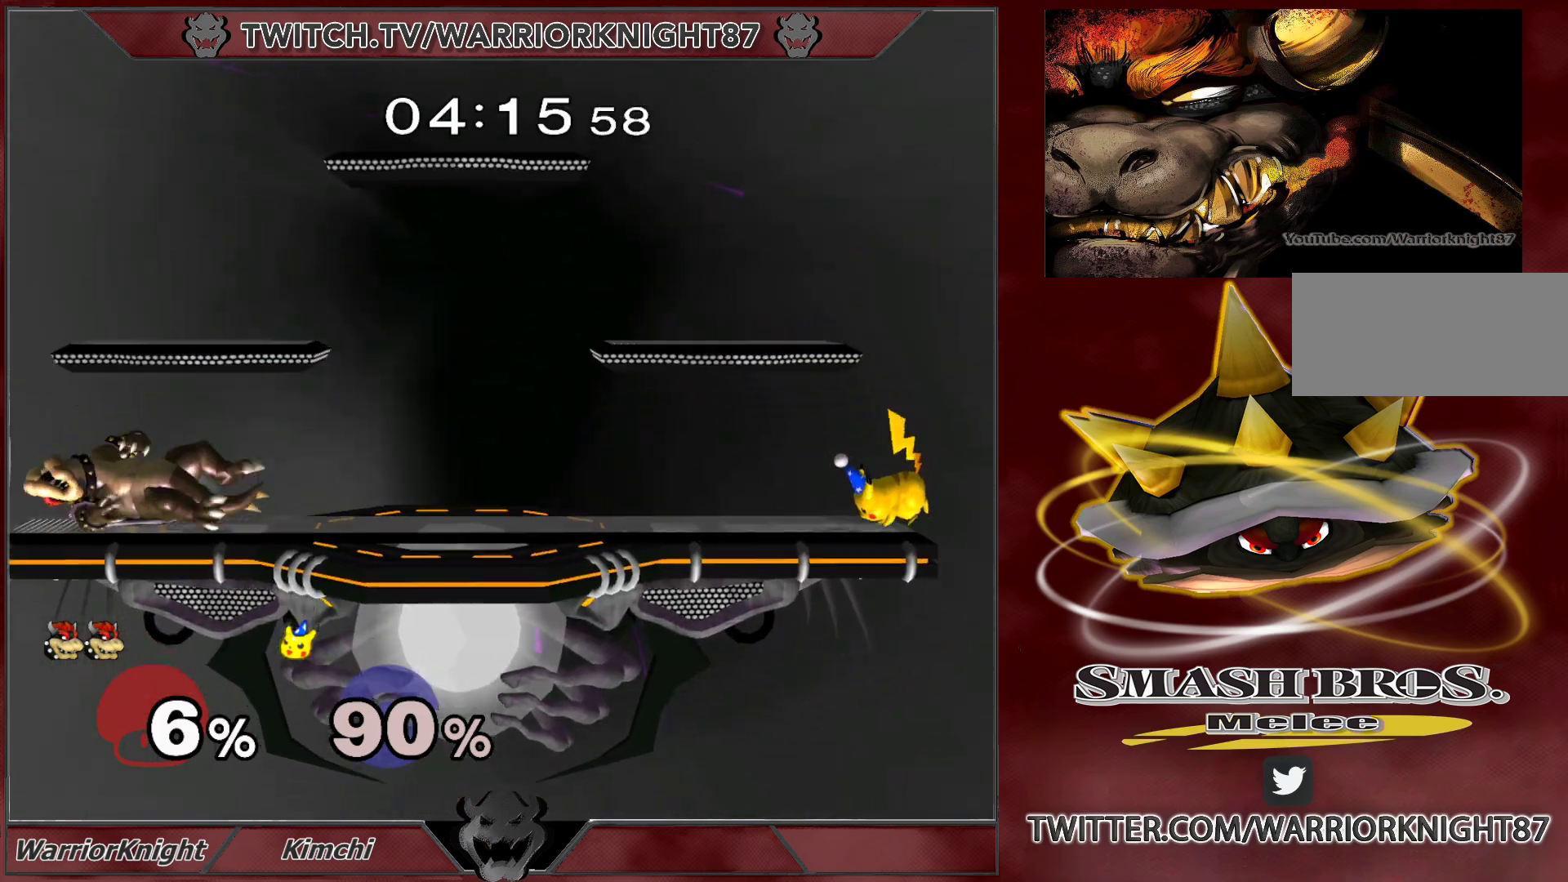
{"buttons": [], "left_stick": "right", "right_stick": "center", "events": []}
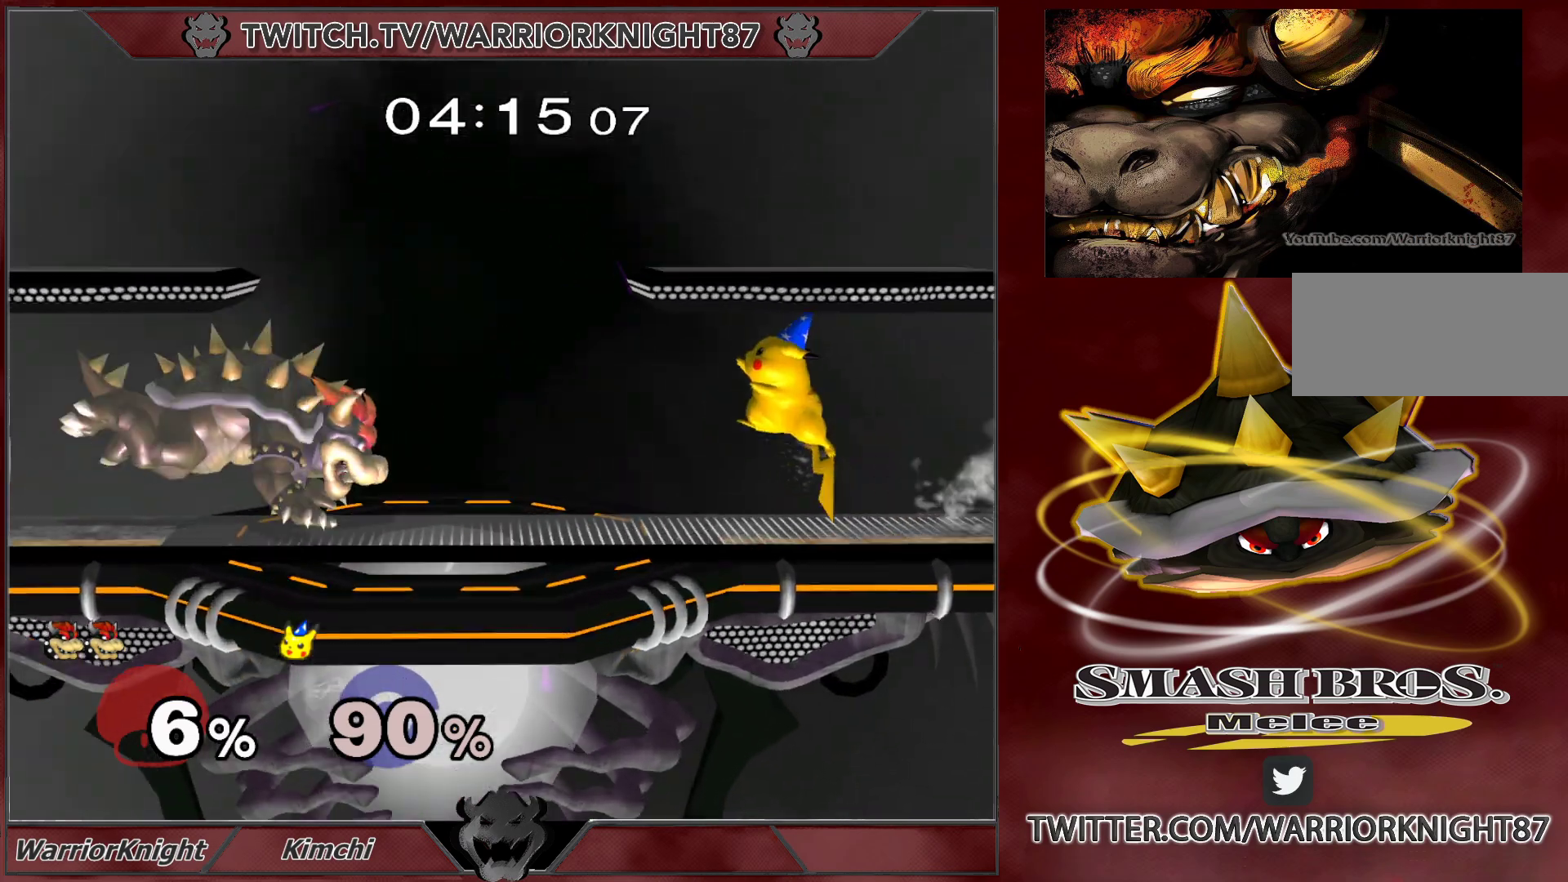
{"buttons": [], "left_stick": "right", "right_stick": "center", "events": [[117, "left_stick", "center"], [217, "left_stick", "up-right"], [267, "B", "down"], [333, "left_stick", "right"], [350, "B", "up"]]}
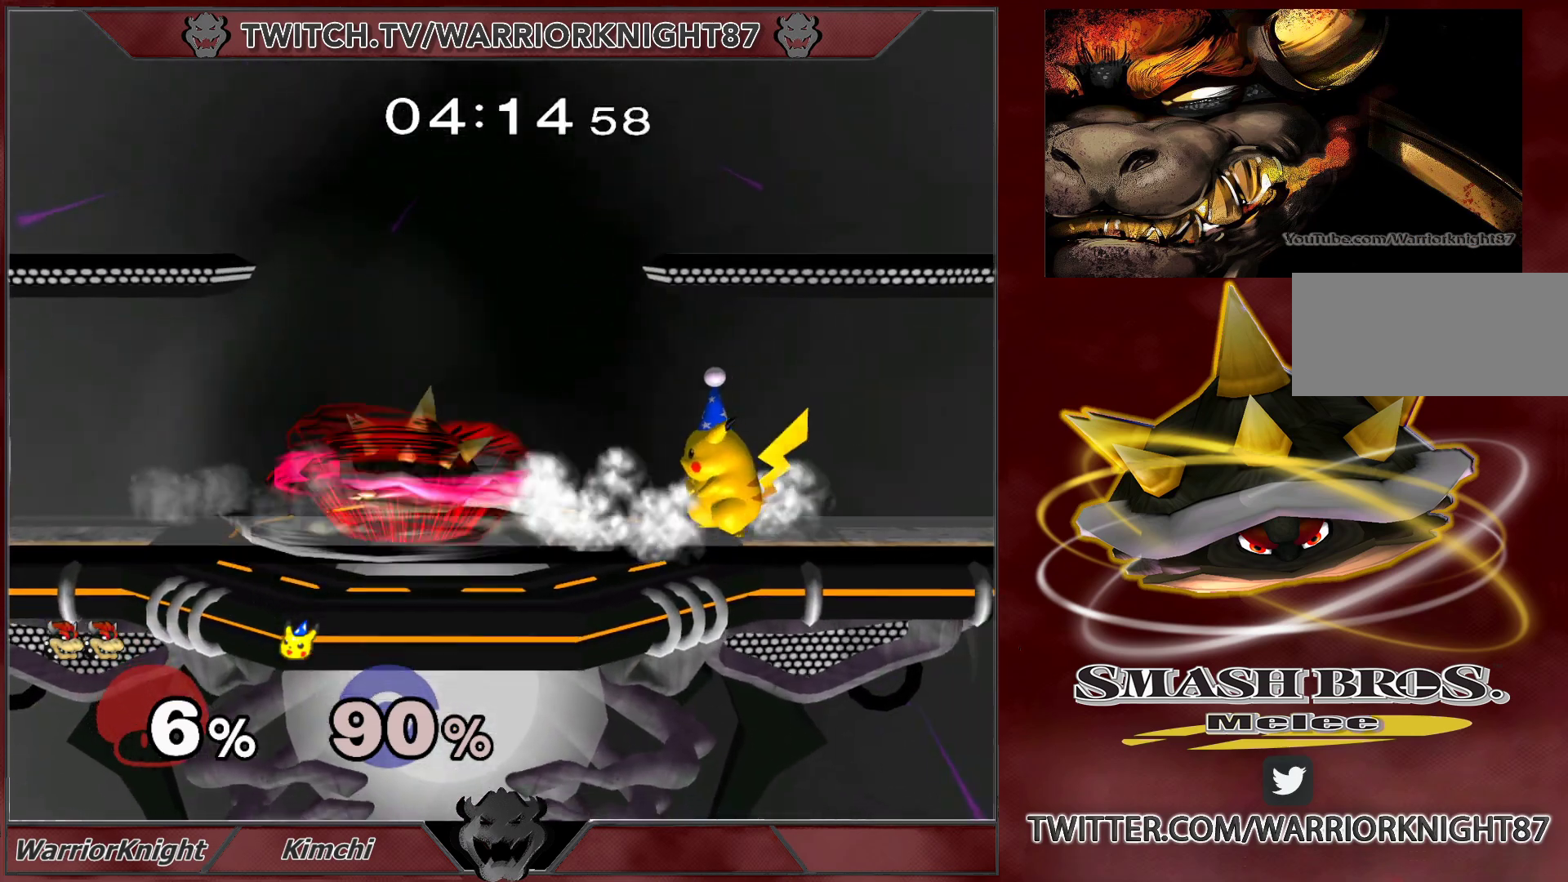
{"buttons": [], "left_stick": "left", "right_stick": "center", "events": [[283, "left_stick", "left"]]}
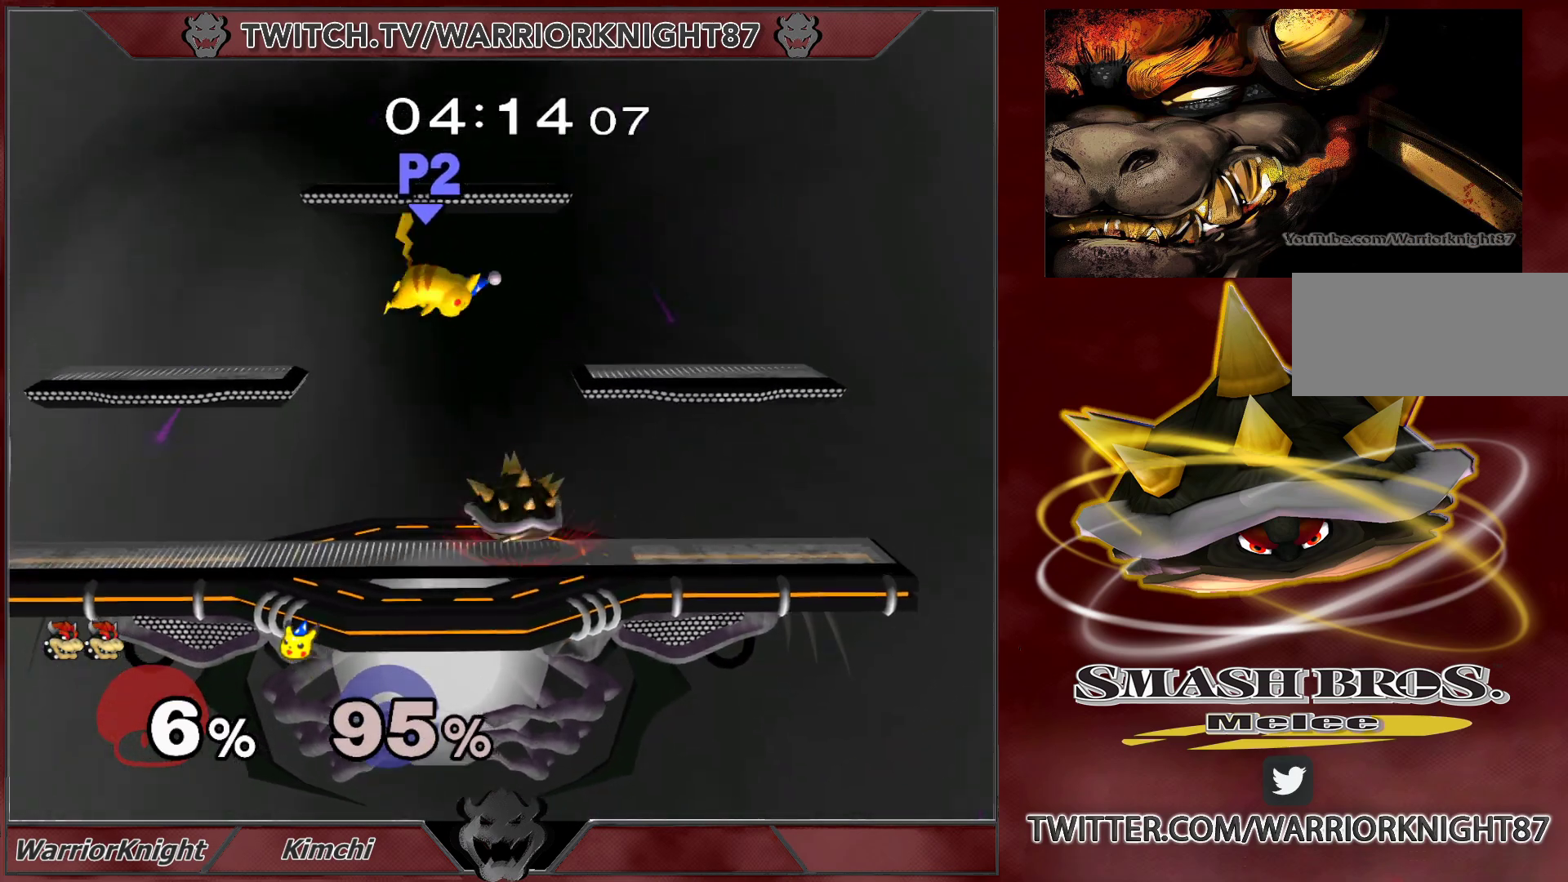
{"buttons": ["L1"], "left_stick": "down", "right_stick": "center", "events": [[50, "A", "down"], [133, "A", "up"], [233, "left_stick", "down"], [317, "L1", "down"]]}
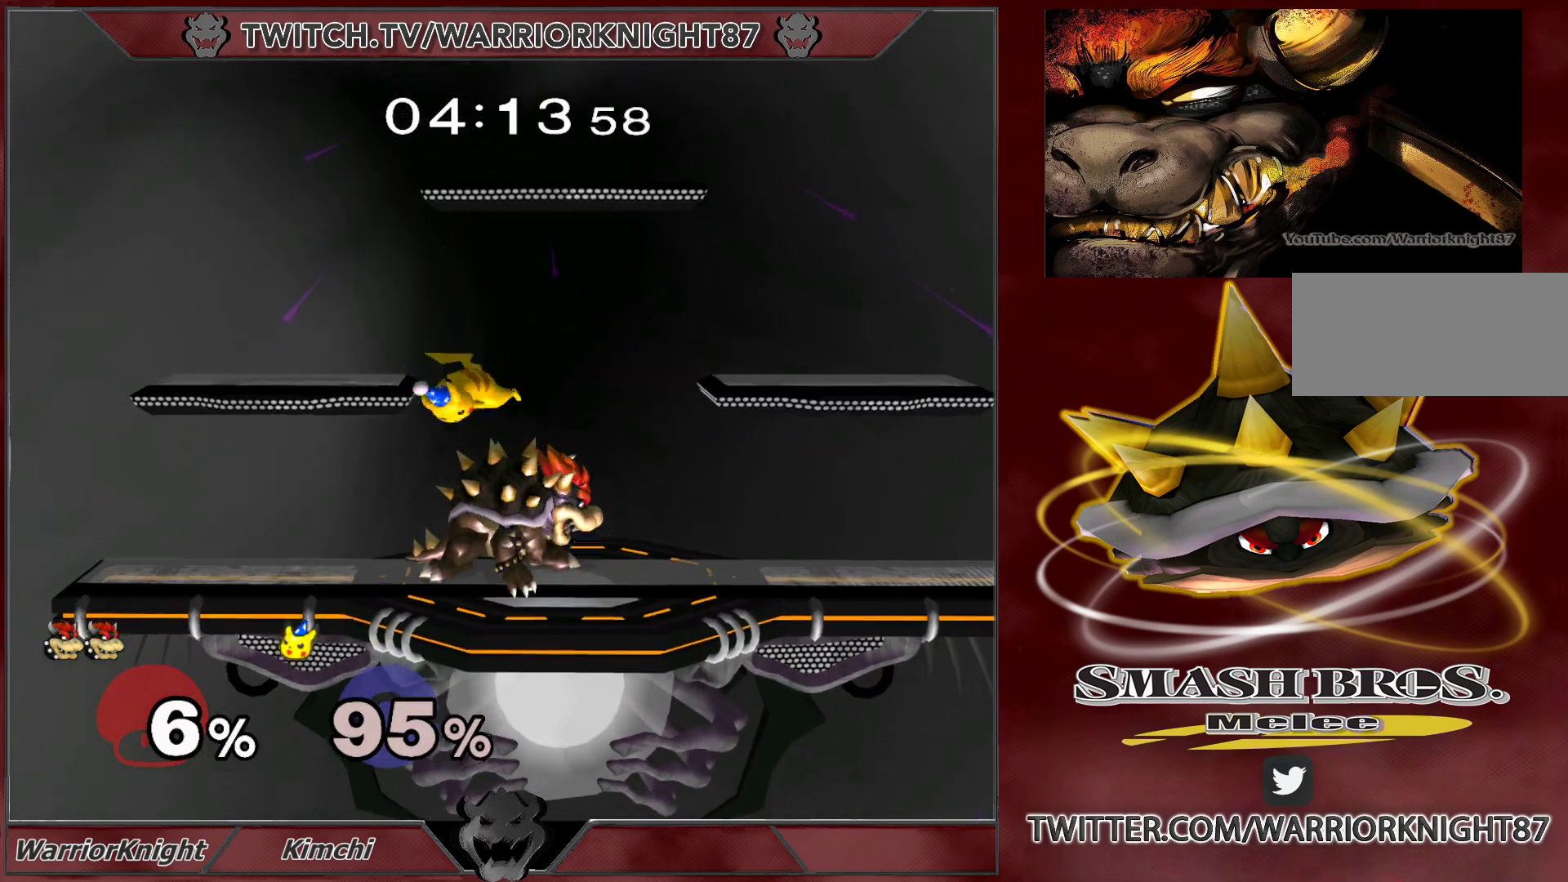
{"buttons": ["L1"], "left_stick": "up", "right_stick": "center", "events": [[400, "left_stick", "up"], [417, "B", "down"], [483, "B", "up"]]}
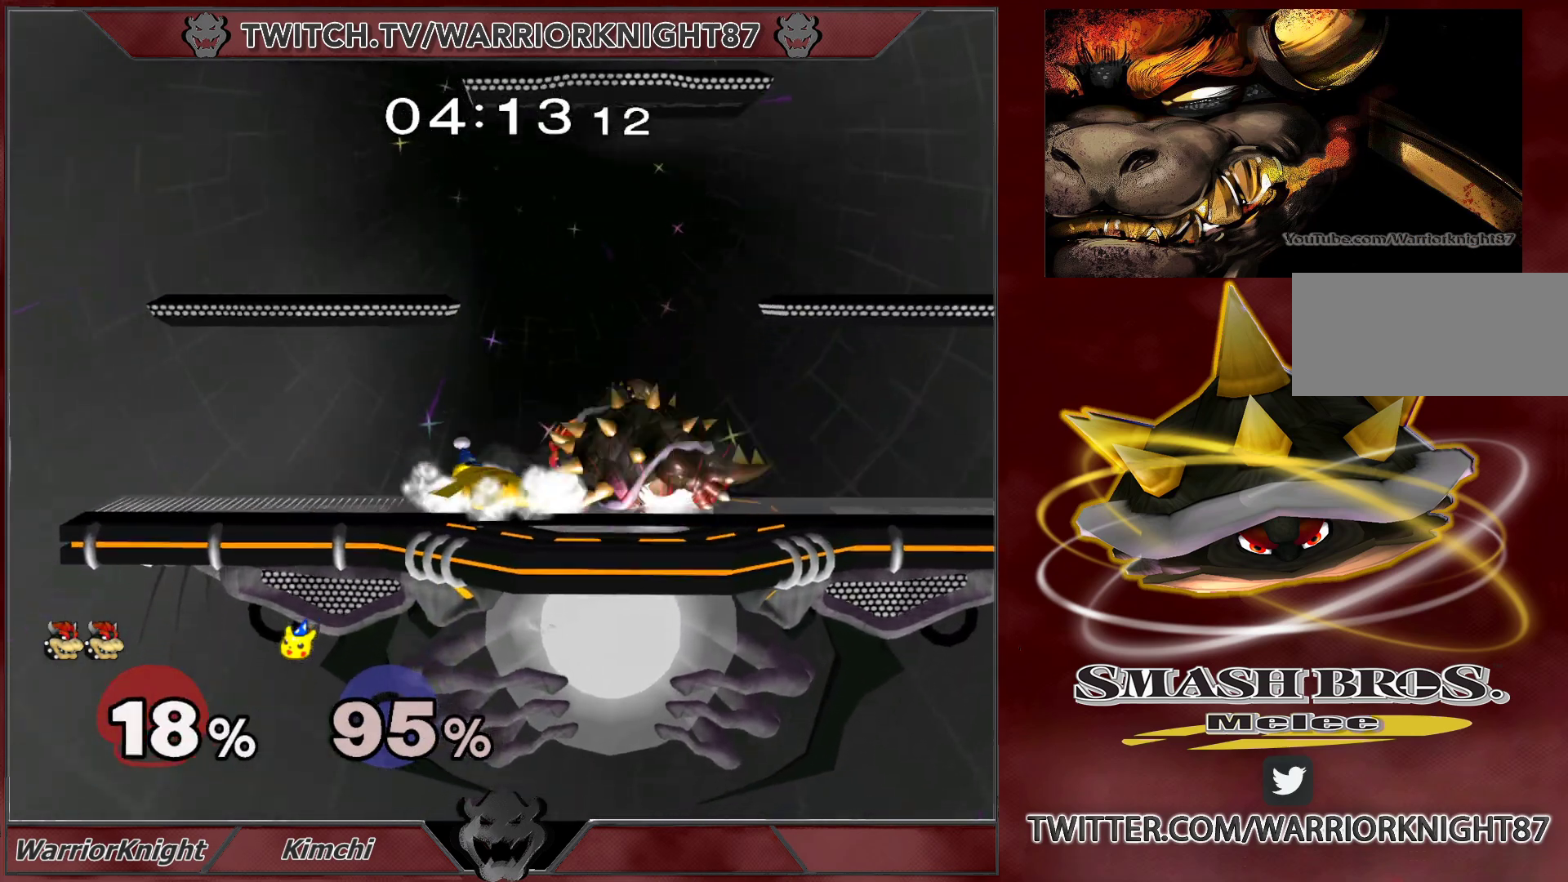
{"buttons": [], "left_stick": "left", "right_stick": "center", "events": [[83, "left_stick", "left"], [467, "L1", "up"]]}
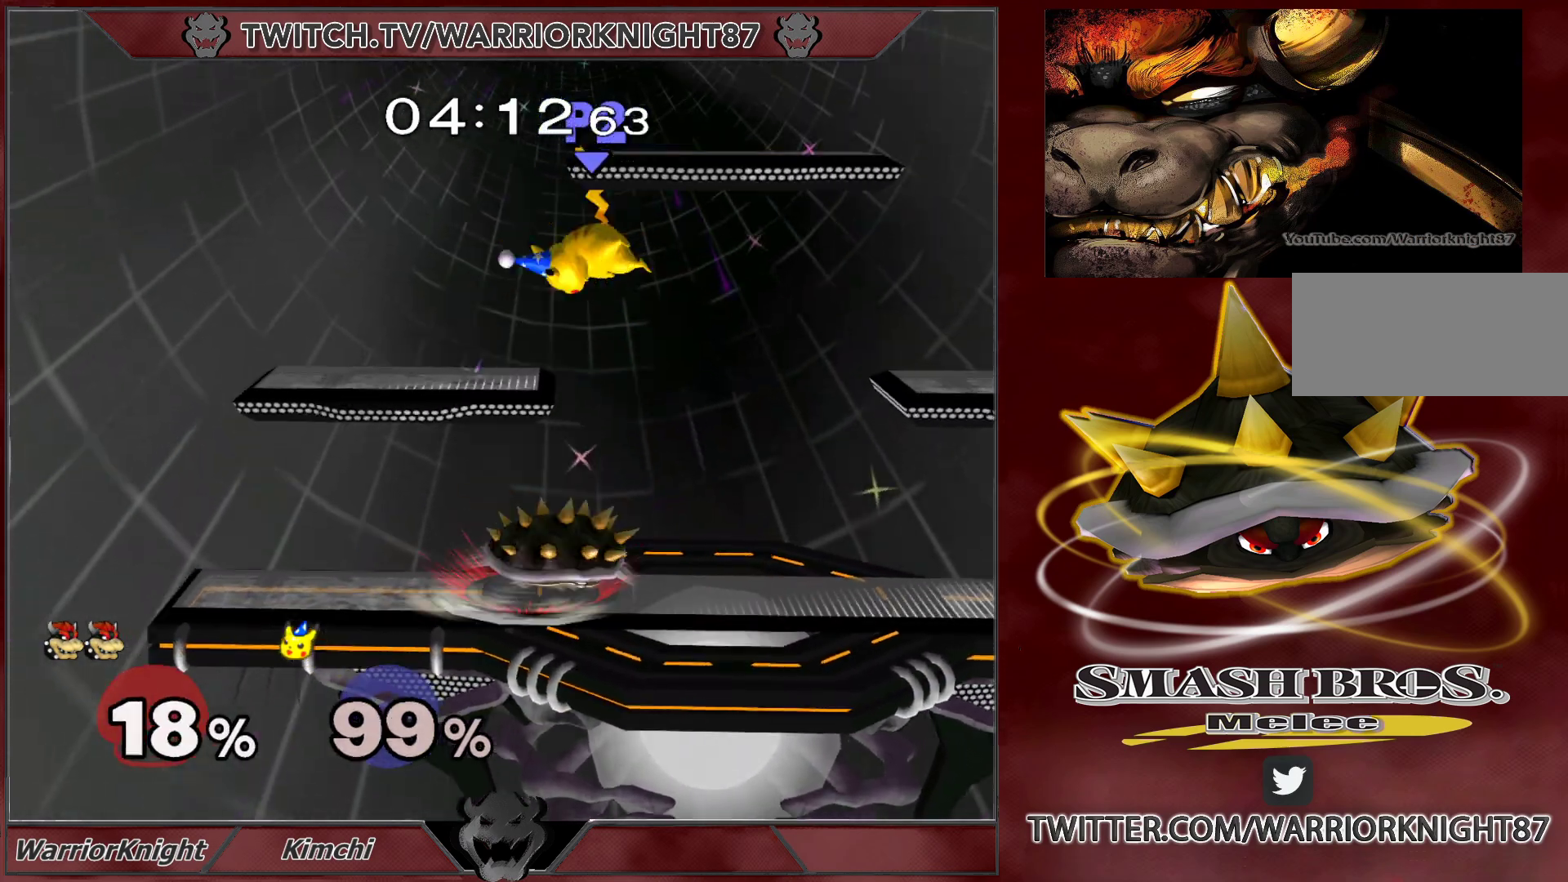
{"buttons": ["L1"], "left_stick": "down", "right_stick": "center", "events": [[50, "left_stick", "right"], [100, "L1", "down"], [300, "L1", "up"], [317, "left_stick", "down"], [417, "L1", "down"]]}
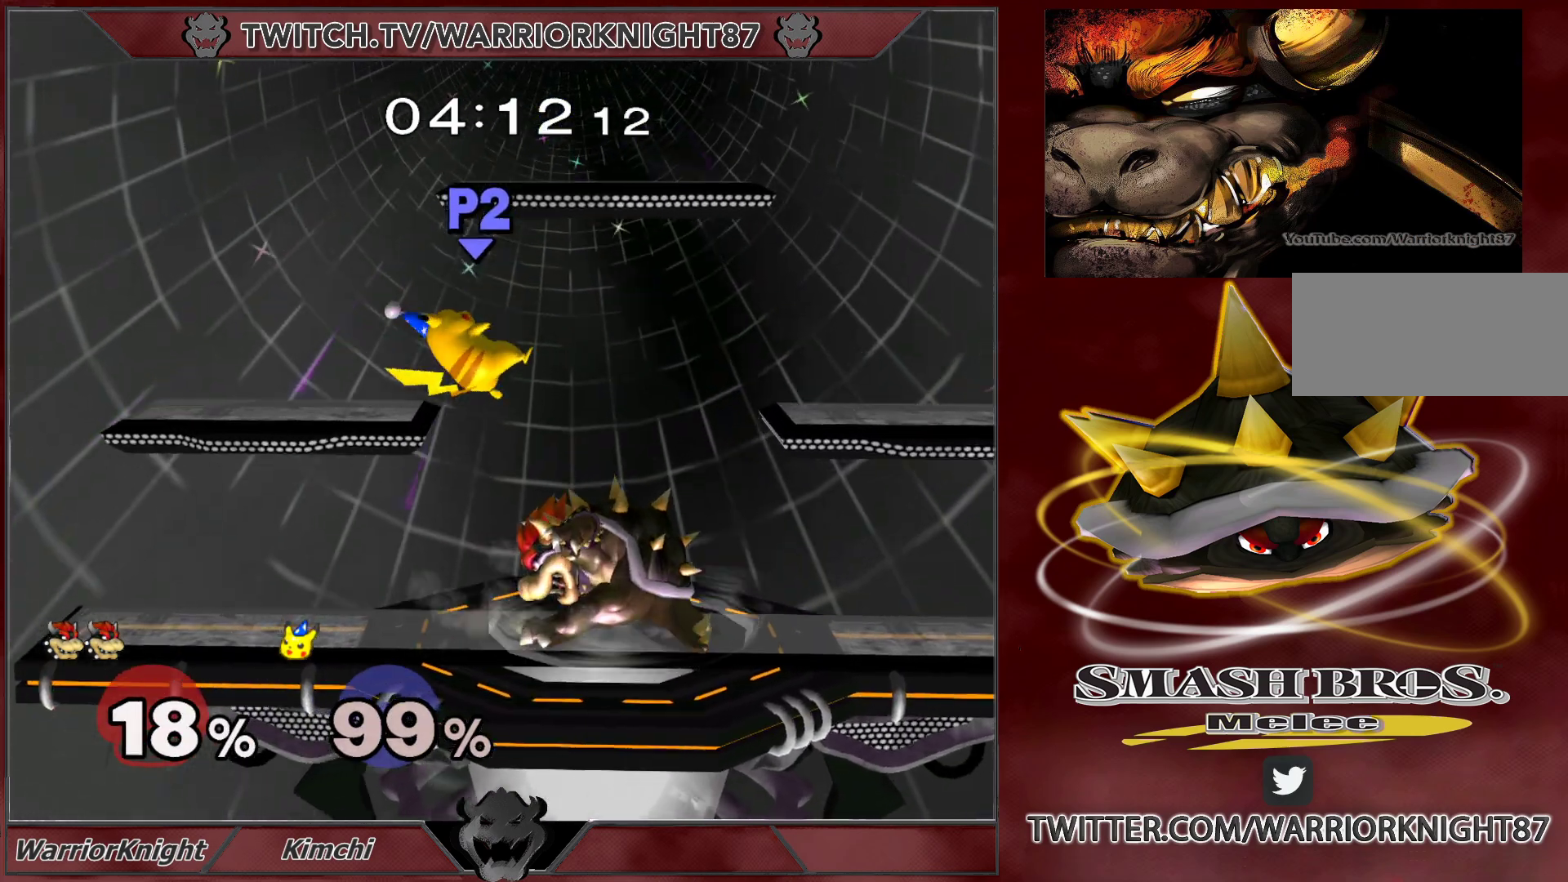
{"buttons": ["L1"], "left_stick": "down", "right_stick": "center", "events": []}
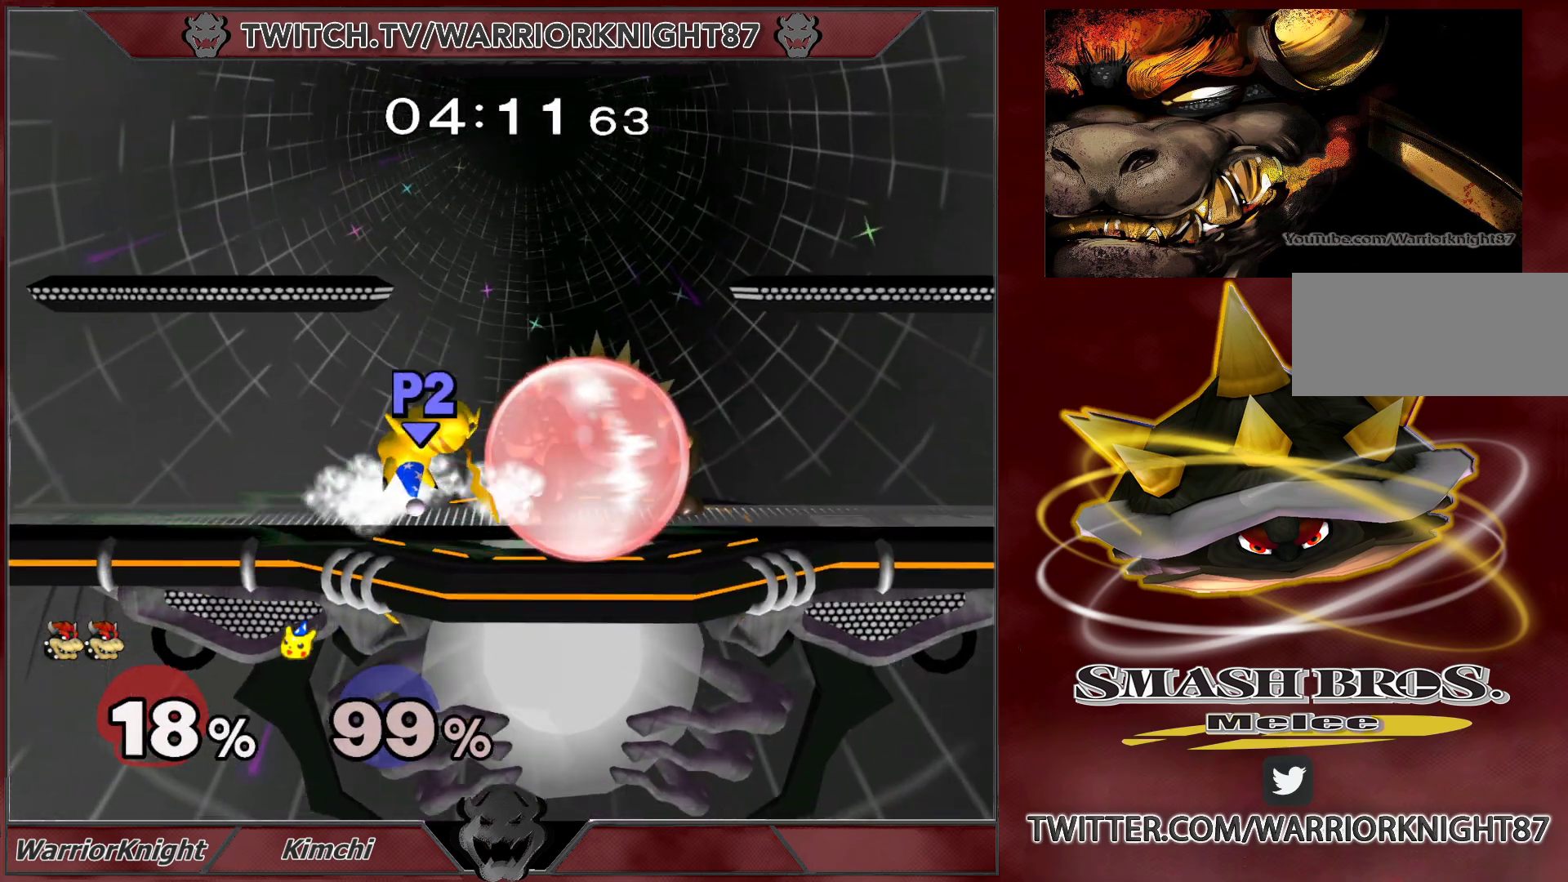
{"buttons": ["X"], "left_stick": "center", "right_stick": "center", "events": [[267, "X", "down"], [300, "left_stick", "center"], [400, "X", "up"], [417, "L1", "up"], [433, "X", "down"]]}
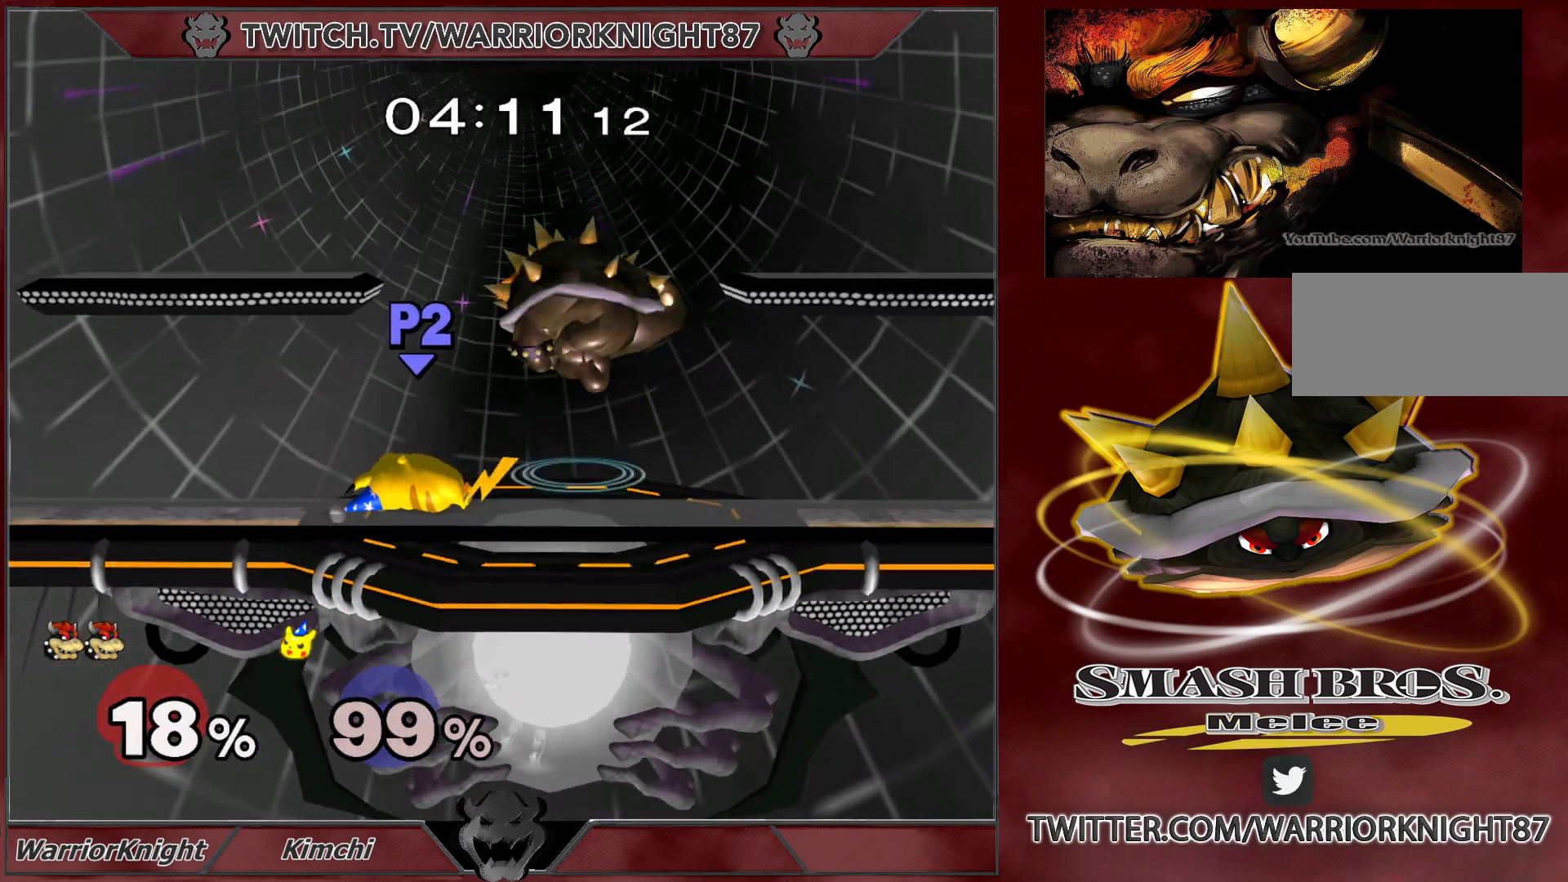
{"buttons": ["L1"], "left_stick": "down-right", "right_stick": "center", "events": [[50, "X", "up"], [283, "left_stick", "down"], [417, "left_stick", "down-right"], [483, "L1", "down"]]}
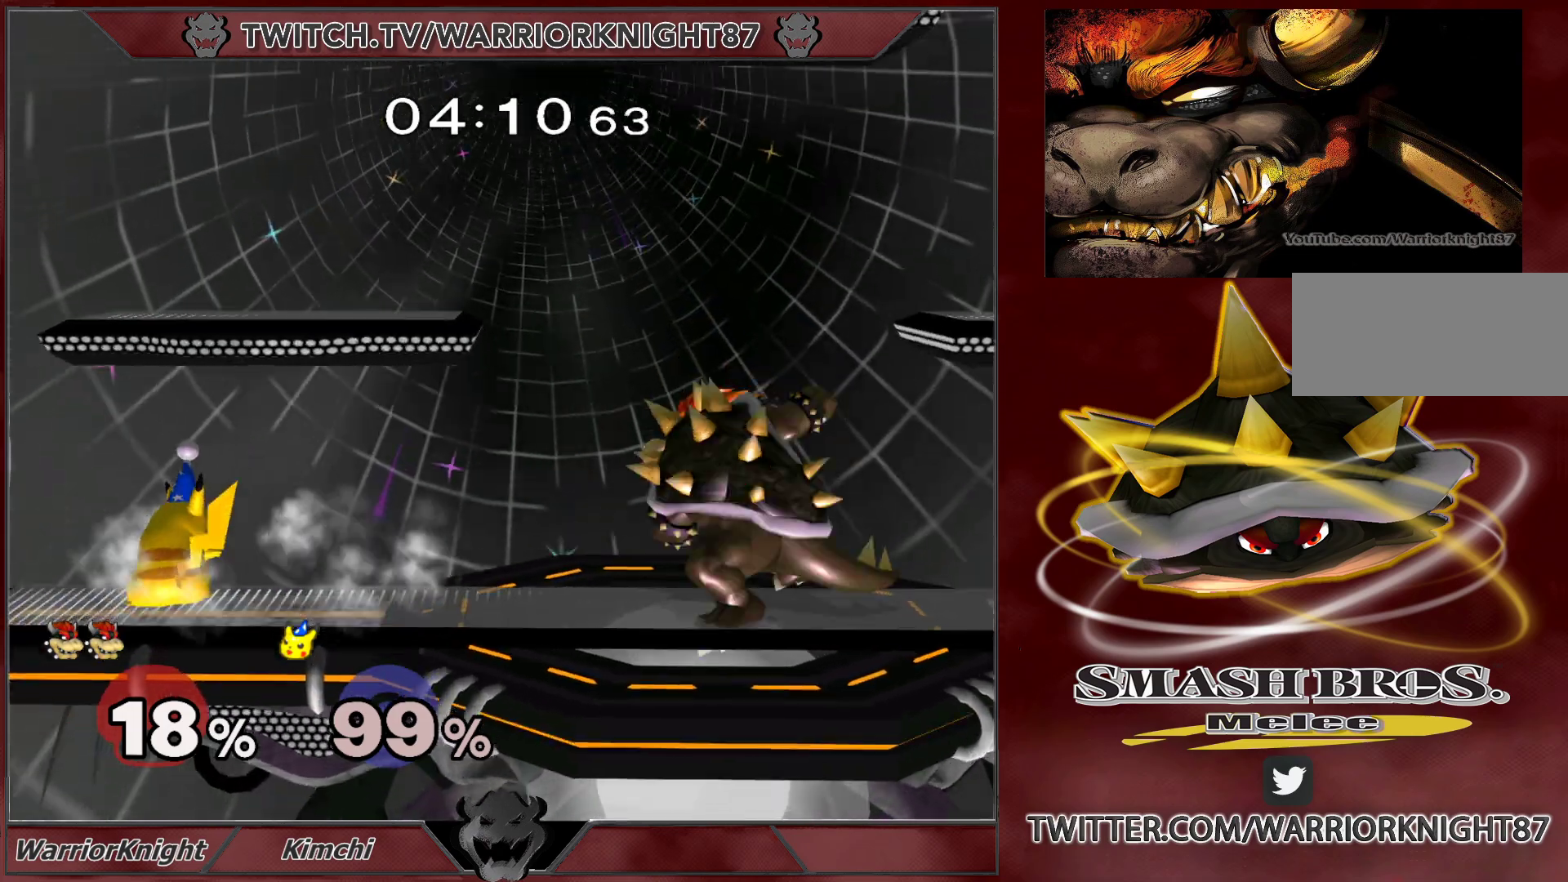
{"buttons": ["X"], "left_stick": "right", "right_stick": "center", "events": [[83, "left_stick", "center"], [133, "L1", "up"], [250, "X", "down"], [367, "left_stick", "right"]]}
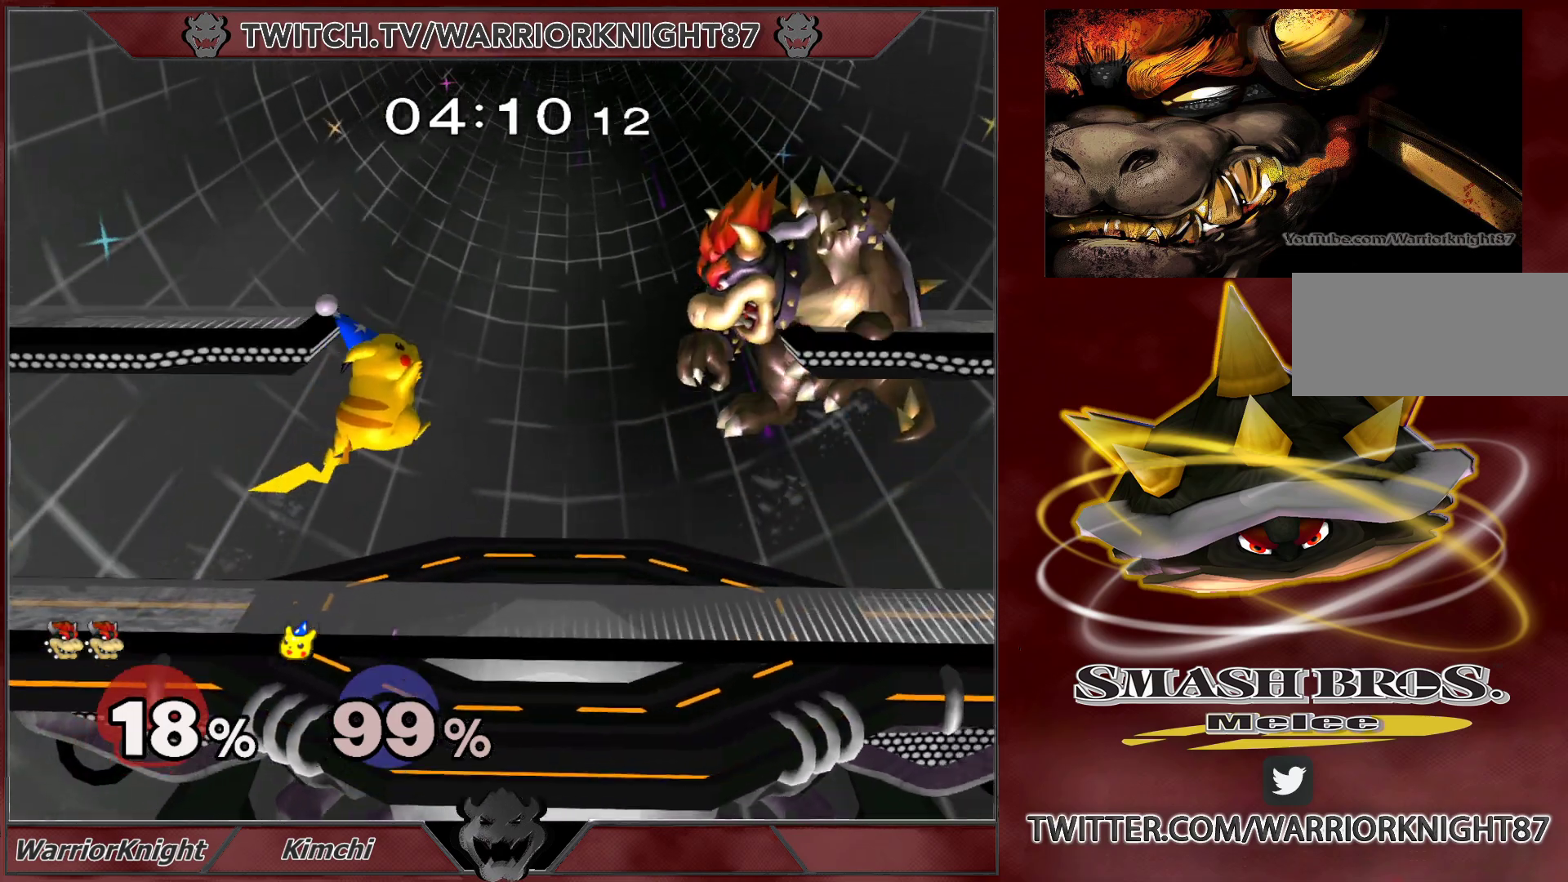
{"buttons": [], "left_stick": "left", "right_stick": "center", "events": [[83, "left_stick", "down"], [117, "L1", "down"], [183, "left_stick", "center"], [200, "X", "up"], [217, "L1", "up"], [300, "left_stick", "left"]]}
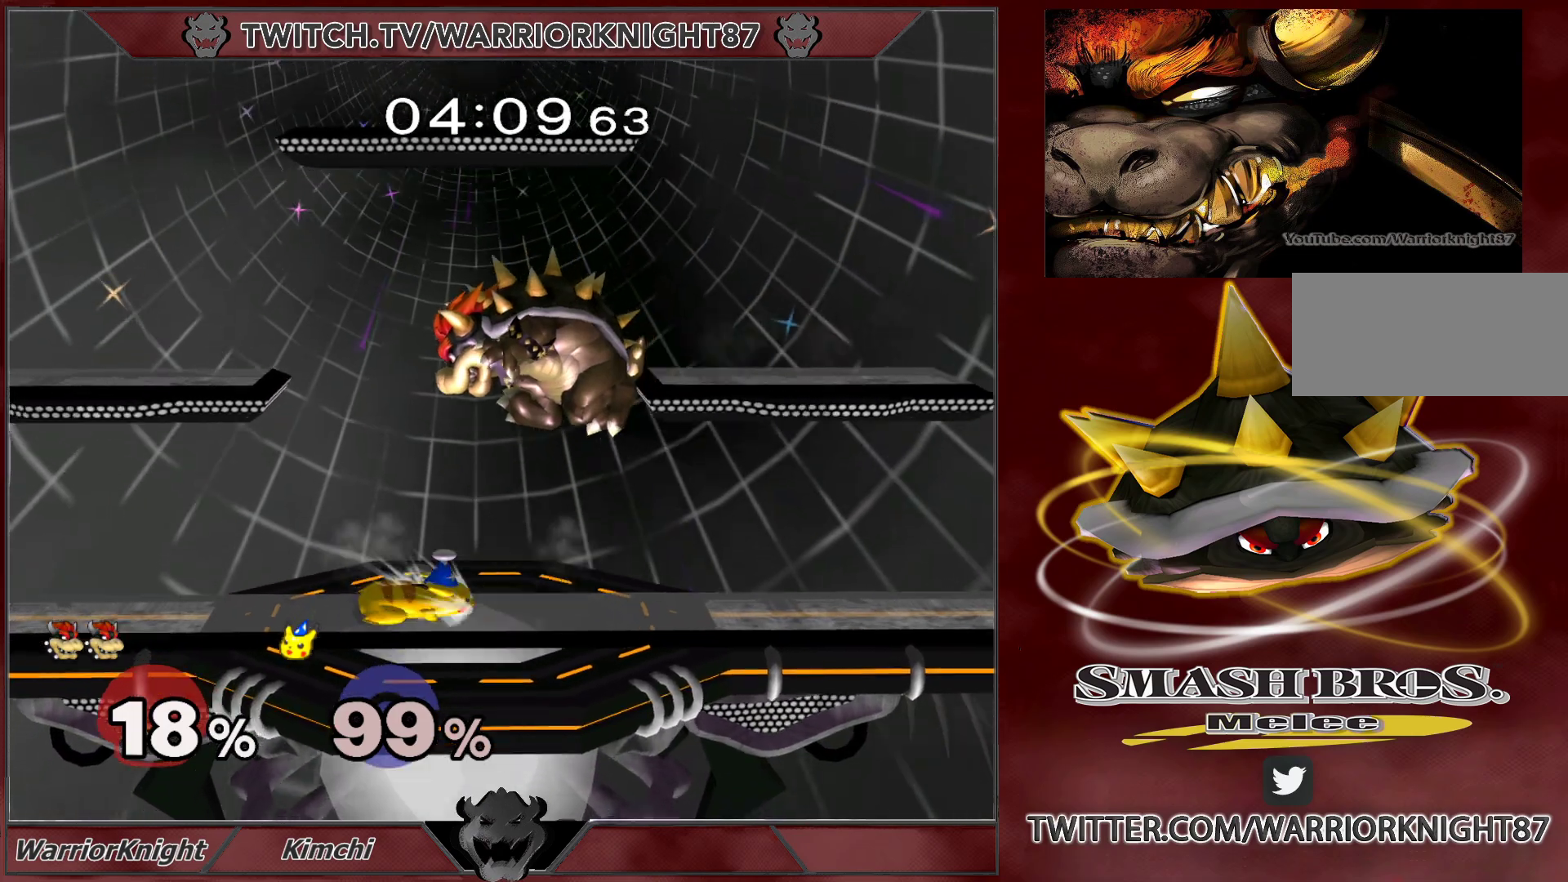
{"buttons": [], "left_stick": "down-right", "right_stick": "center", "events": [[50, "X", "down"], [167, "X", "up"], [200, "left_stick", "up-right"], [383, "left_stick", "down-right"]]}
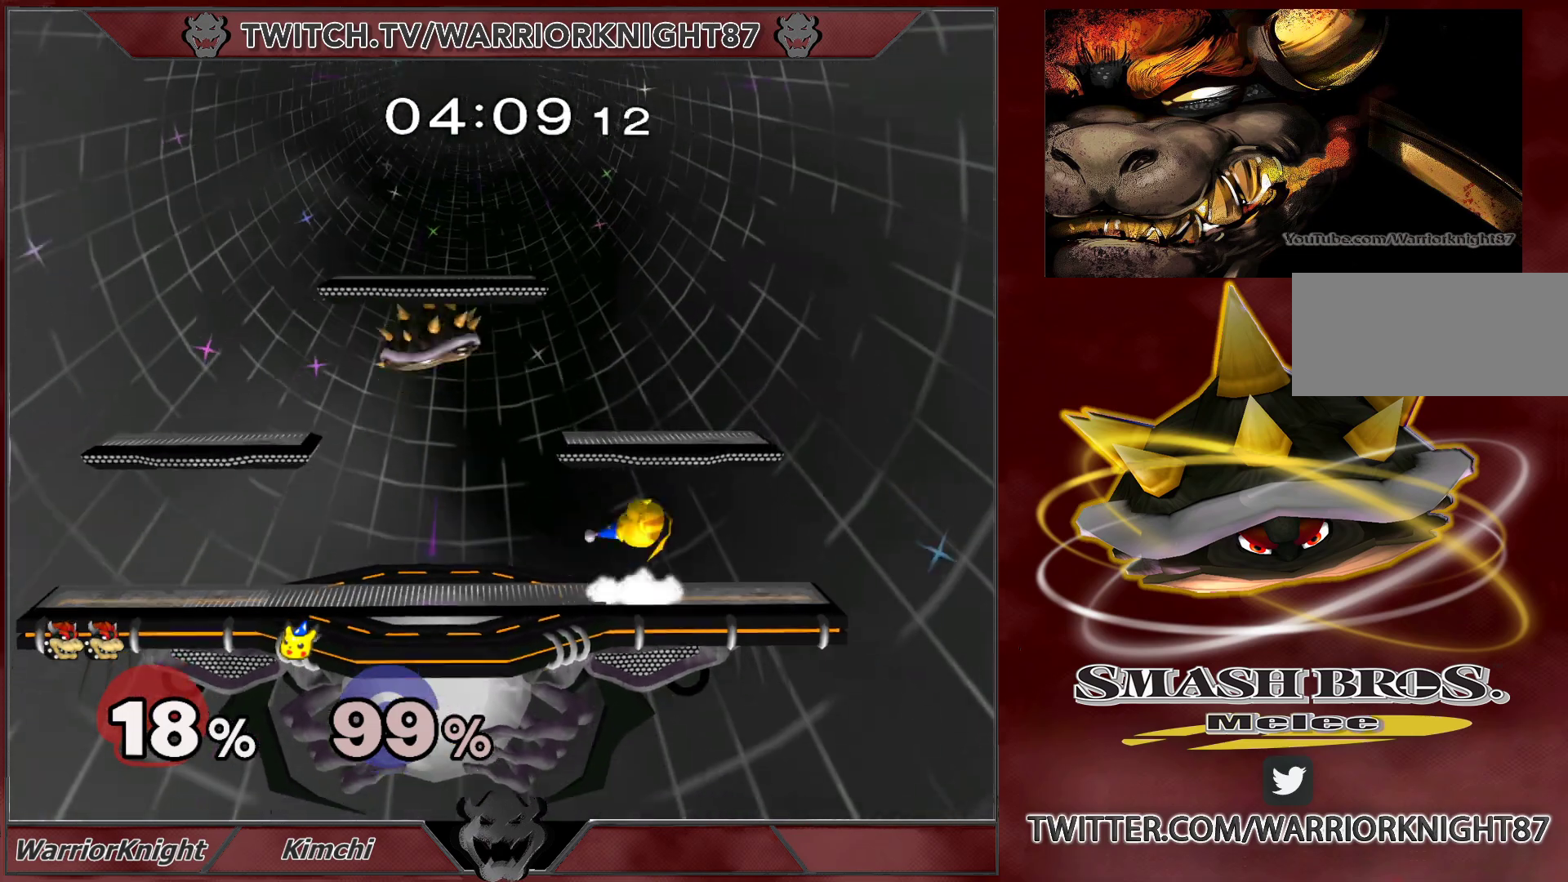
{"buttons": ["X", "L1"], "left_stick": "center", "right_stick": "center", "events": [[133, "left_stick", "down-left"], [233, "L1", "down"], [383, "left_stick", "center"], [483, "X", "down"]]}
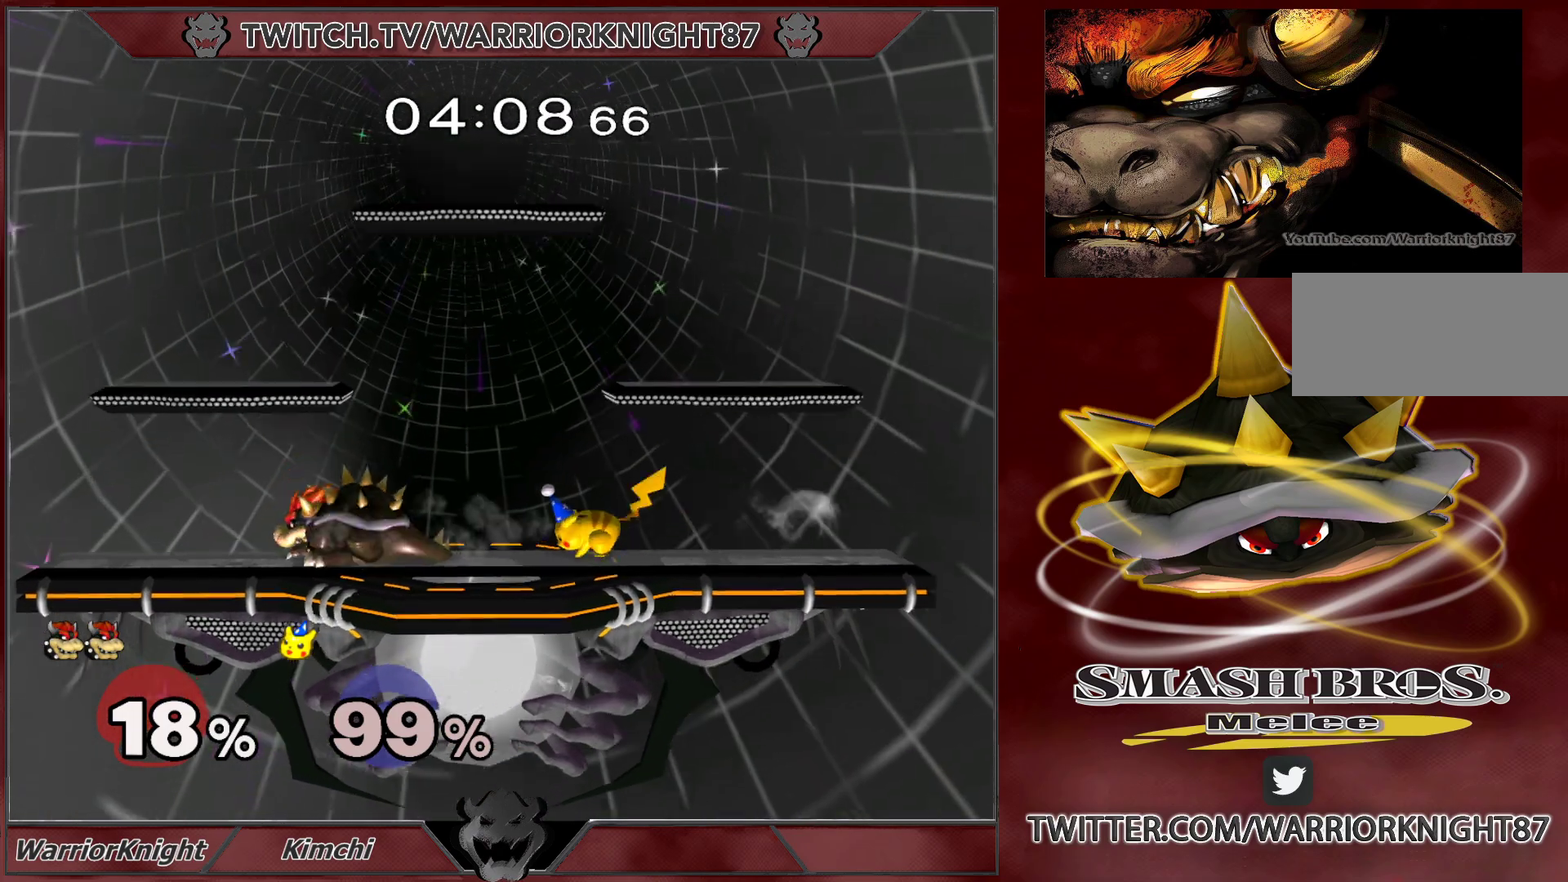
{"buttons": [], "left_stick": "right", "right_stick": "center", "events": [[17, "left_stick", "left"], [250, "L1", "up"], [267, "left_stick", "down"], [317, "L1", "down"], [350, "left_stick", "right"], [383, "X", "up"], [450, "L1", "up"]]}
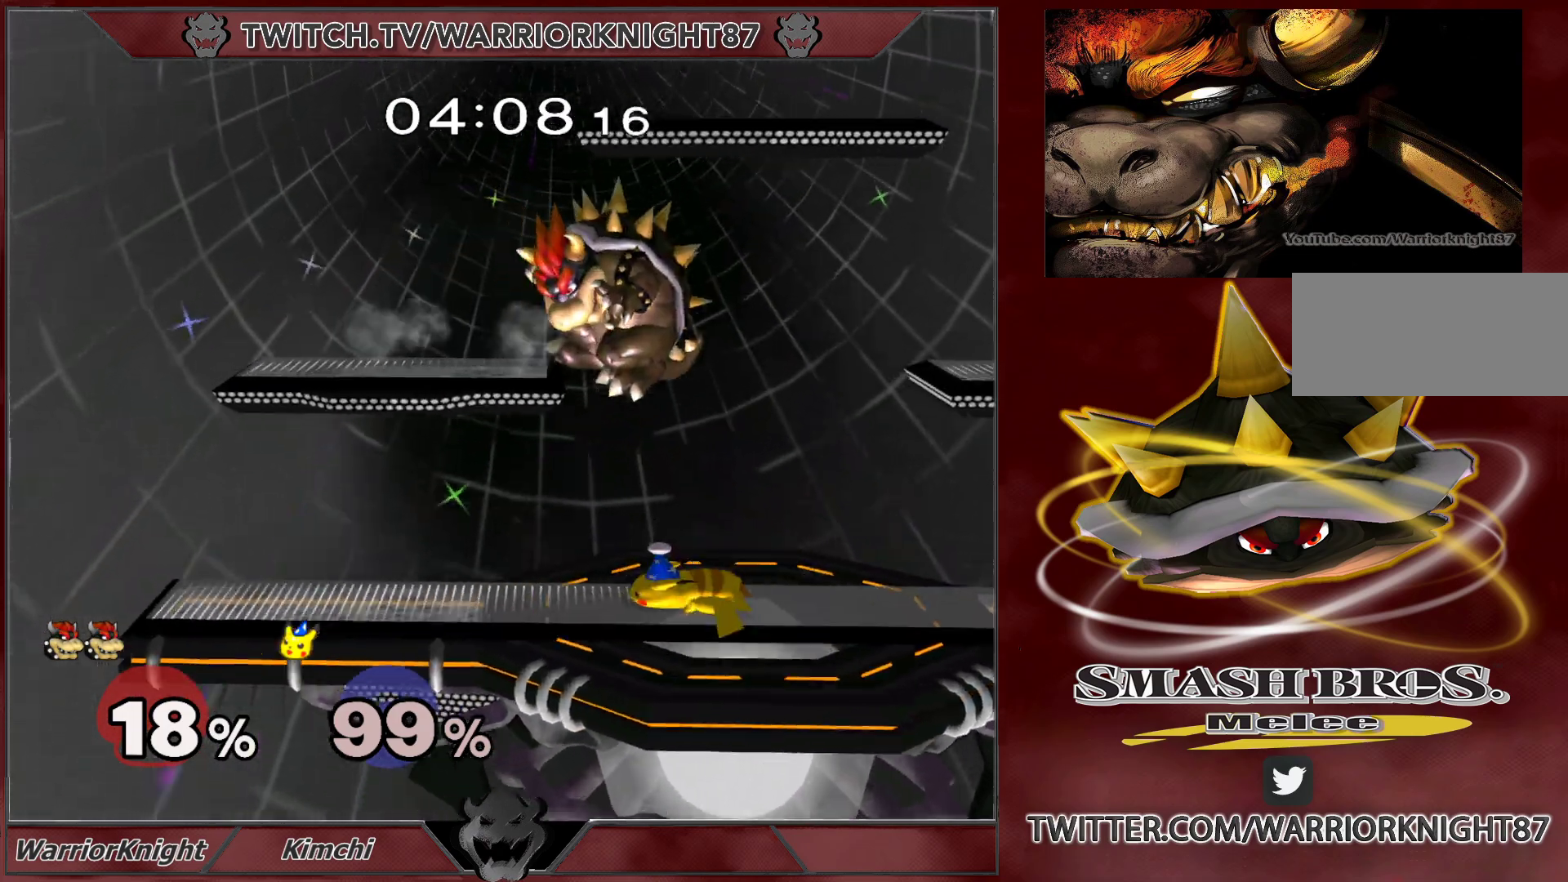
{"buttons": [], "left_stick": "center", "right_stick": "center", "events": [[83, "right_stick", "left"], [150, "right_stick", "center"], [183, "L1", "down"], [200, "left_stick", "down"], [267, "L1", "up"], [300, "left_stick", "down-left"], [317, "L1", "down"], [383, "left_stick", "center"], [400, "L1", "up"]]}
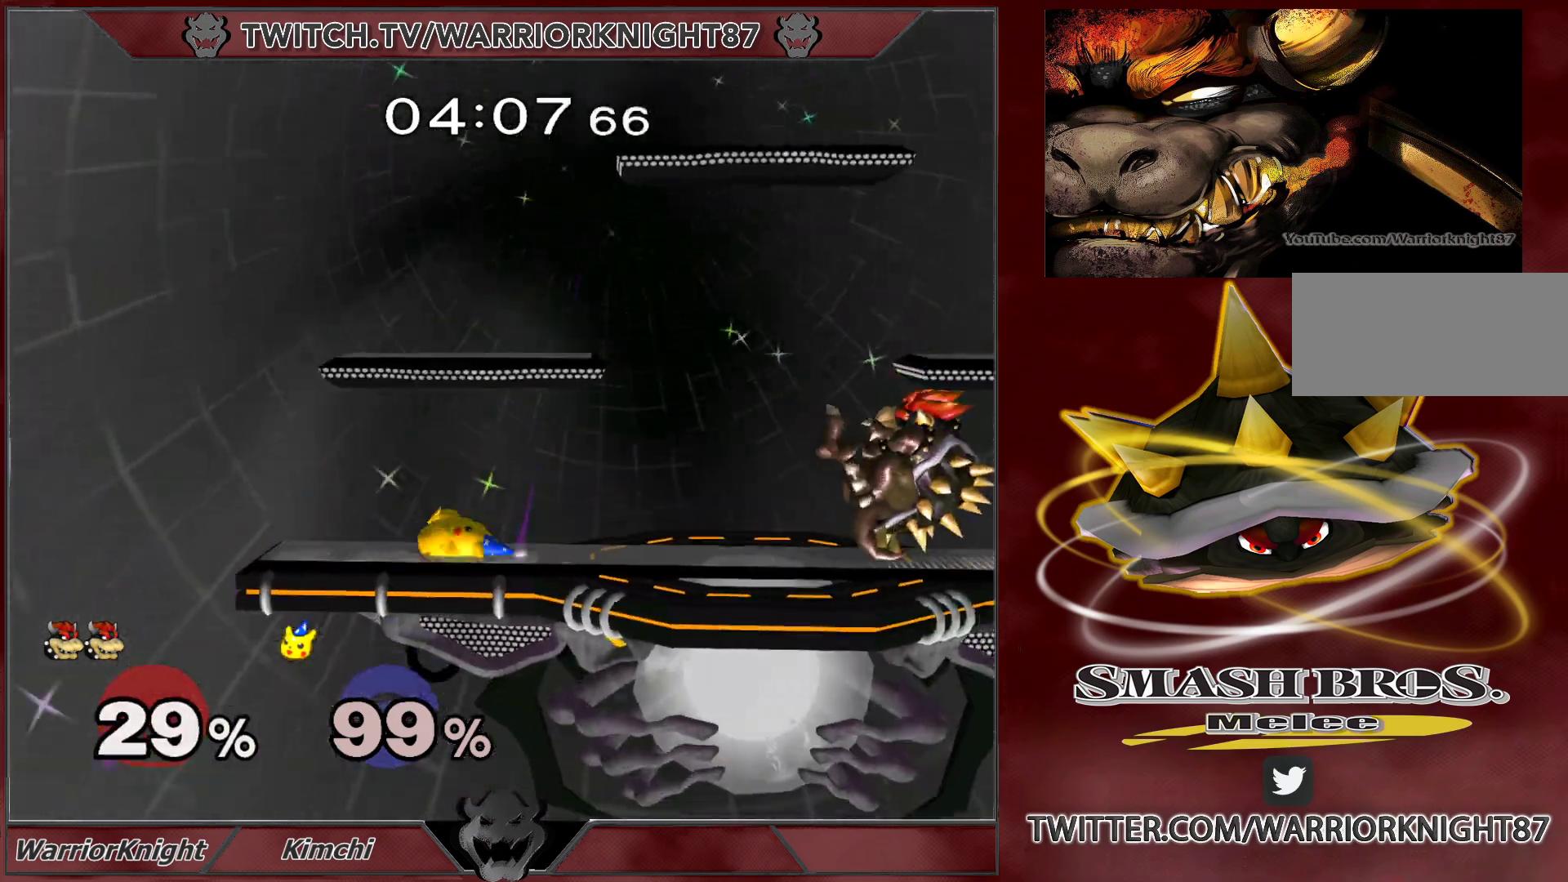
{"buttons": [], "left_stick": "left", "right_stick": "center", "events": [[83, "X", "down"], [83, "left_stick", "left"], [167, "X", "up"], [233, "X", "down"], [333, "X", "up"]]}
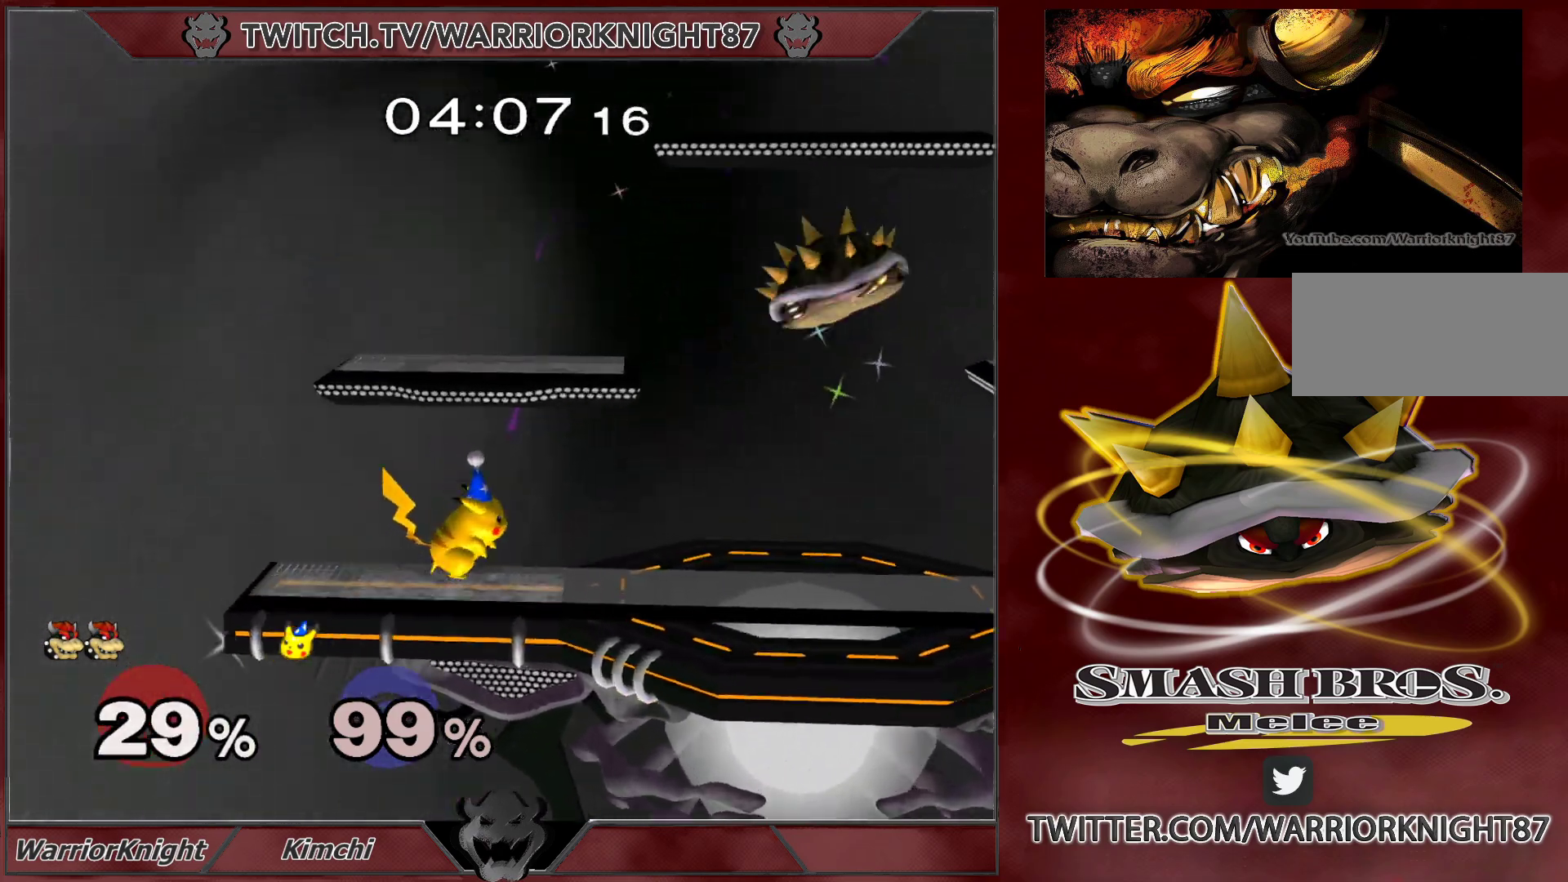
{"buttons": ["X", "L1"], "left_stick": "center", "right_stick": "center", "events": [[67, "left_stick", "down-right"], [200, "L1", "down"], [300, "left_stick", "center"], [433, "X", "down"]]}
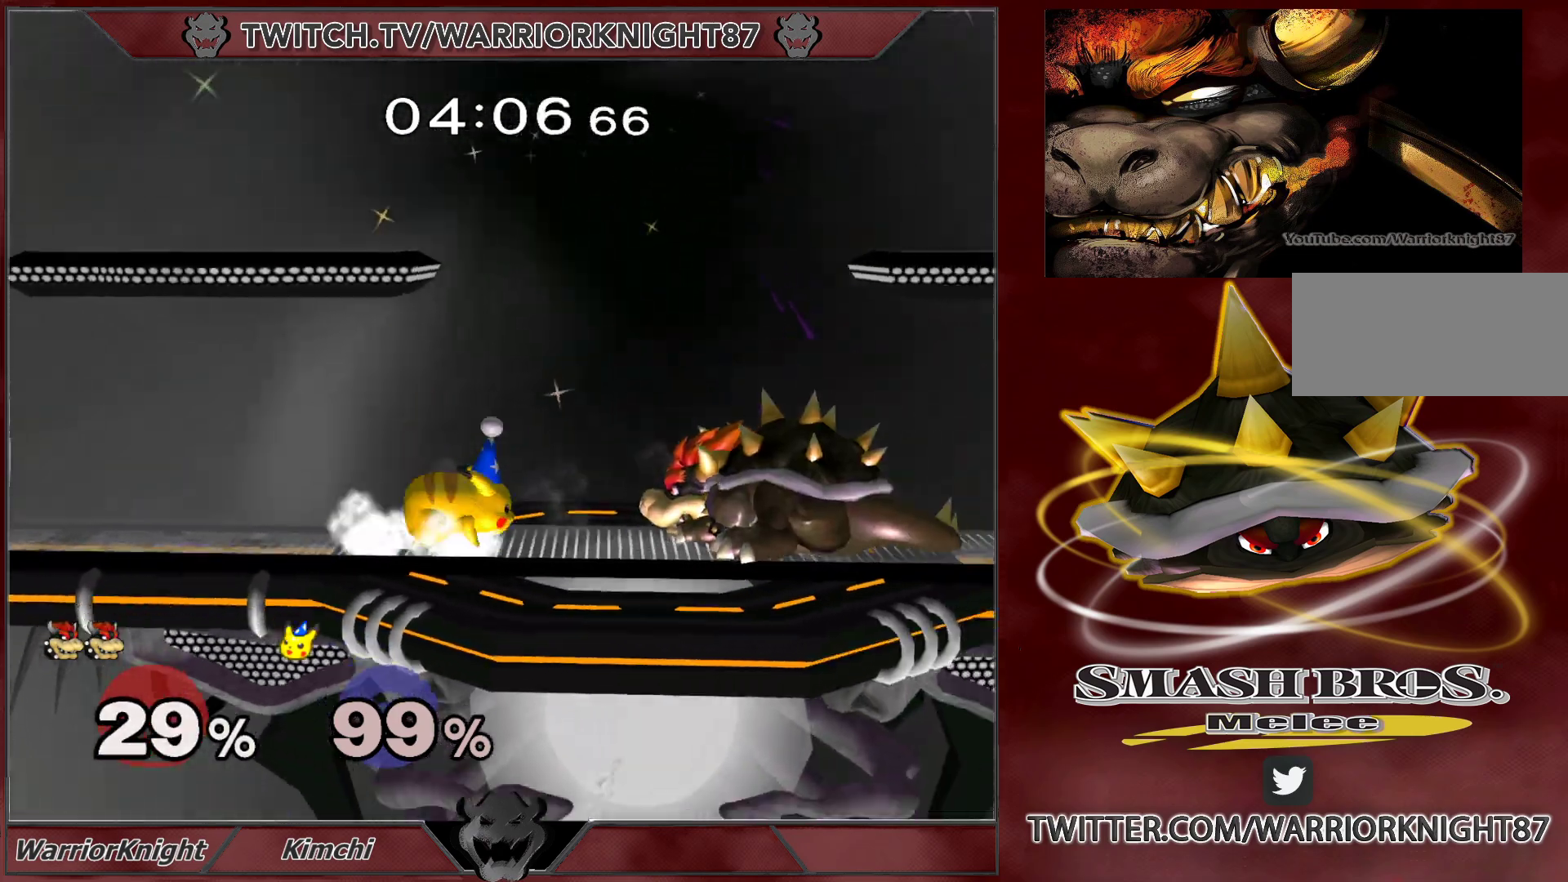
{"buttons": ["L1"], "left_stick": "center", "right_stick": "center", "events": [[17, "L1", "up"], [17, "X", "up"], [17, "left_stick", "left"], [183, "right_stick", "left"], [267, "left_stick", "down-right"], [267, "right_stick", "center"], [300, "L1", "down"], [400, "L1", "up"], [417, "left_stick", "down-left"], [433, "L1", "down"], [500, "left_stick", "center"]]}
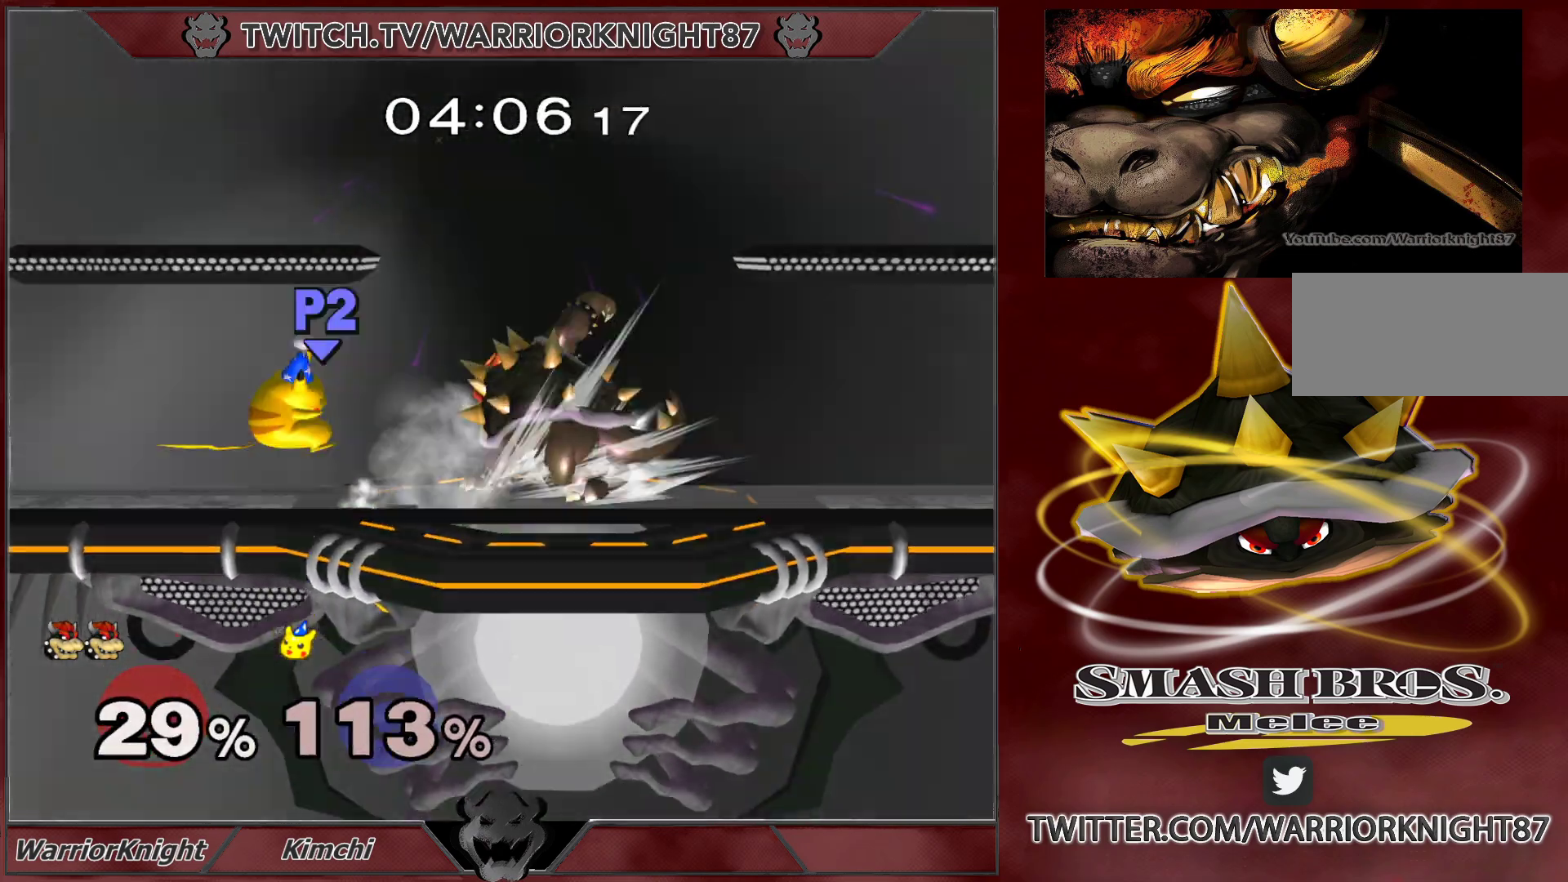
{"buttons": [], "left_stick": "left", "right_stick": "center", "events": [[17, "L1", "up"], [217, "left_stick", "left"]]}
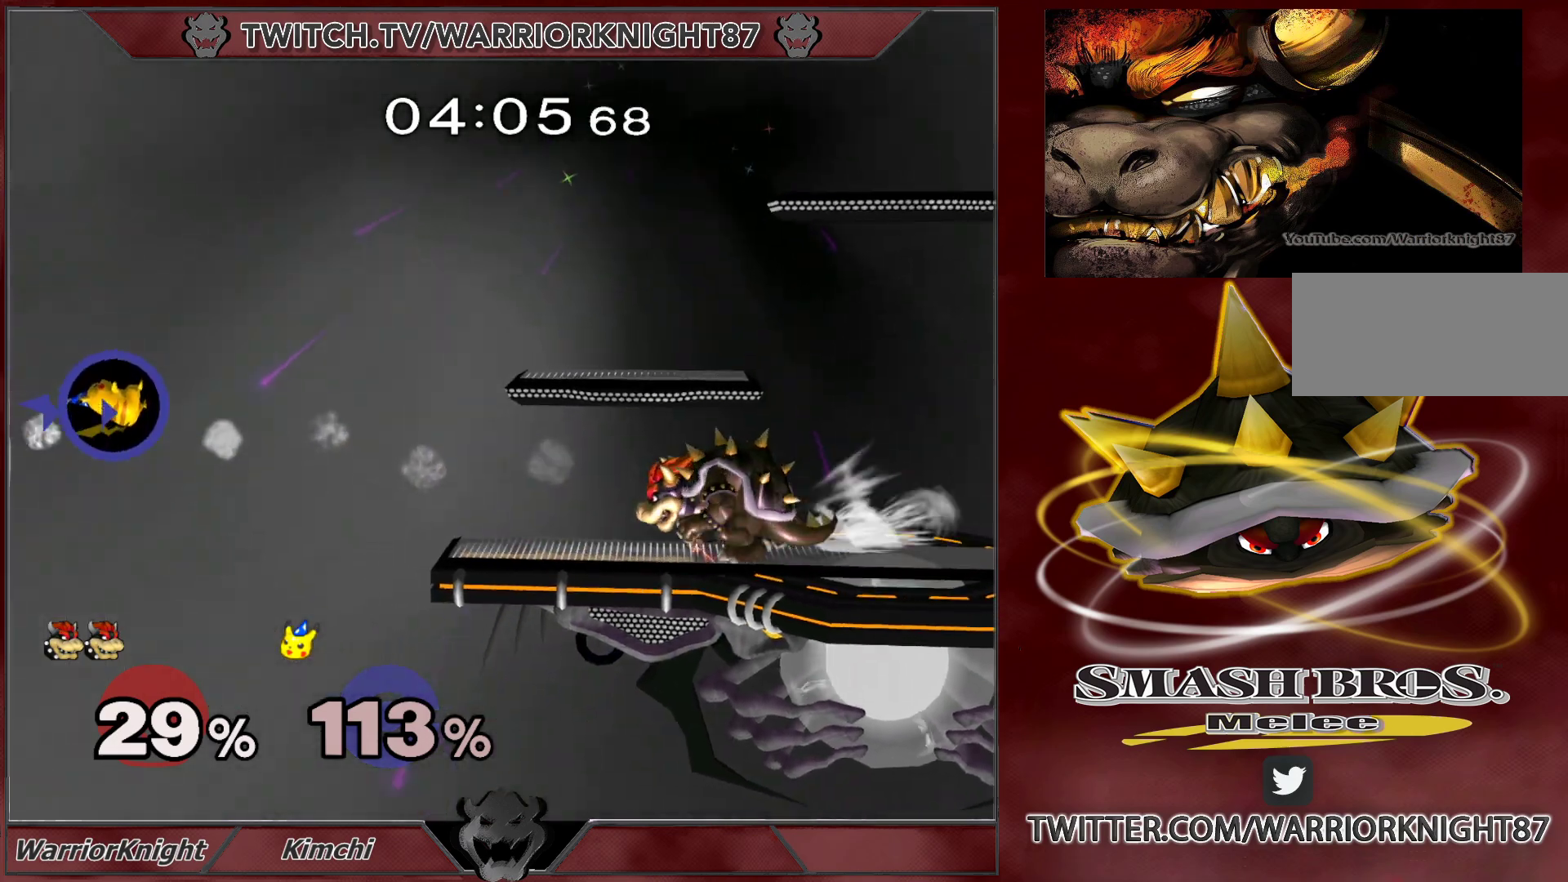
{"buttons": [], "left_stick": "center", "right_stick": "center", "events": [[33, "X", "down"], [67, "left_stick", "down-left"], [117, "X", "up"], [167, "L1", "down"], [283, "left_stick", "center"], [300, "L1", "up"]]}
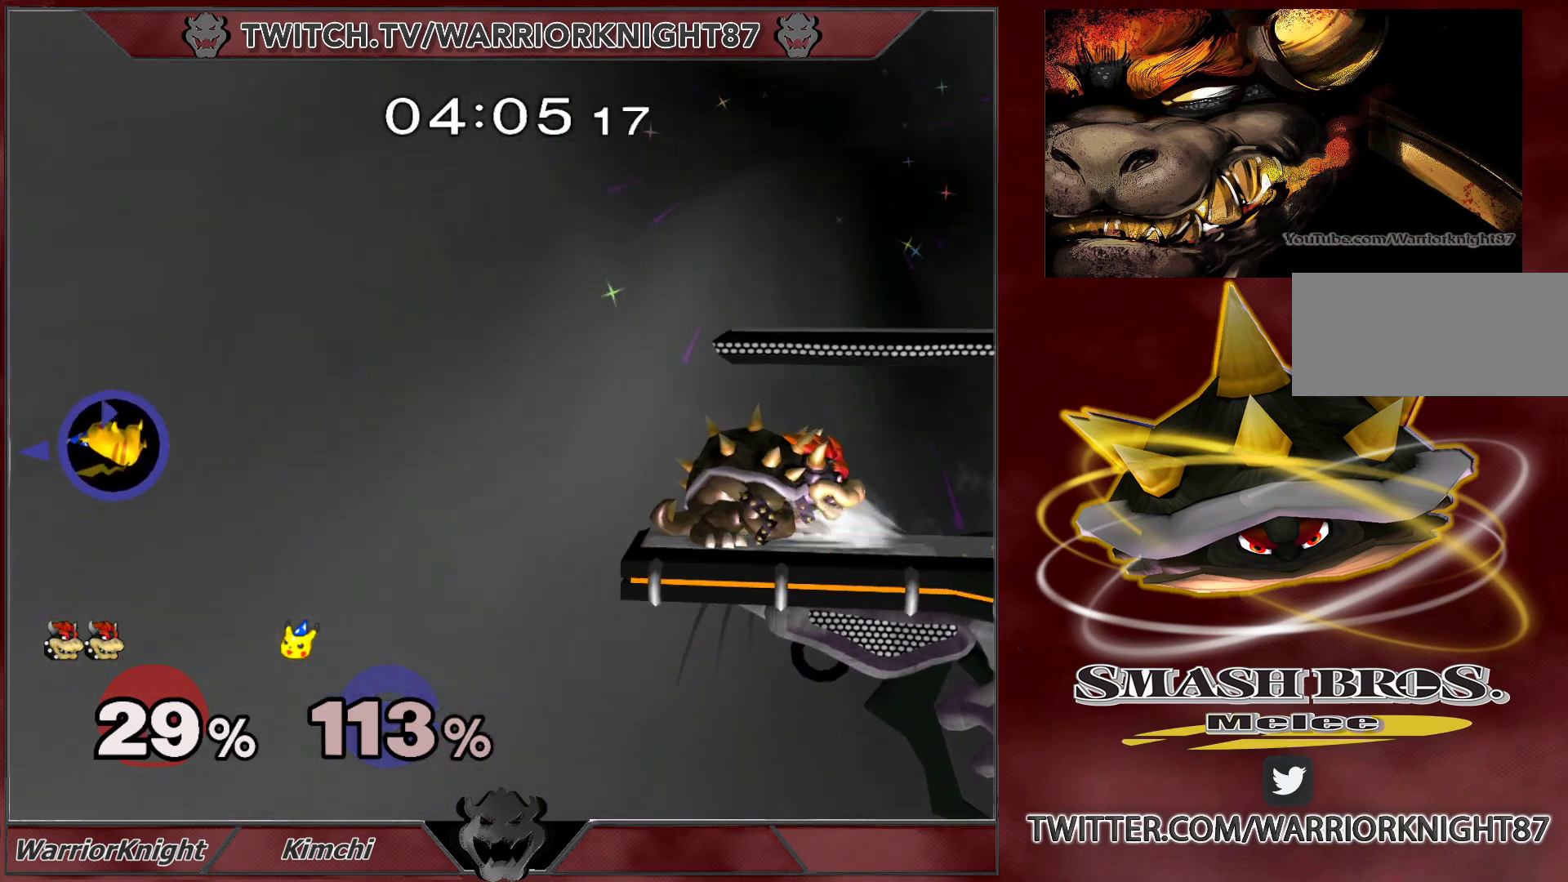
{"buttons": [], "left_stick": "center", "right_stick": "center", "events": []}